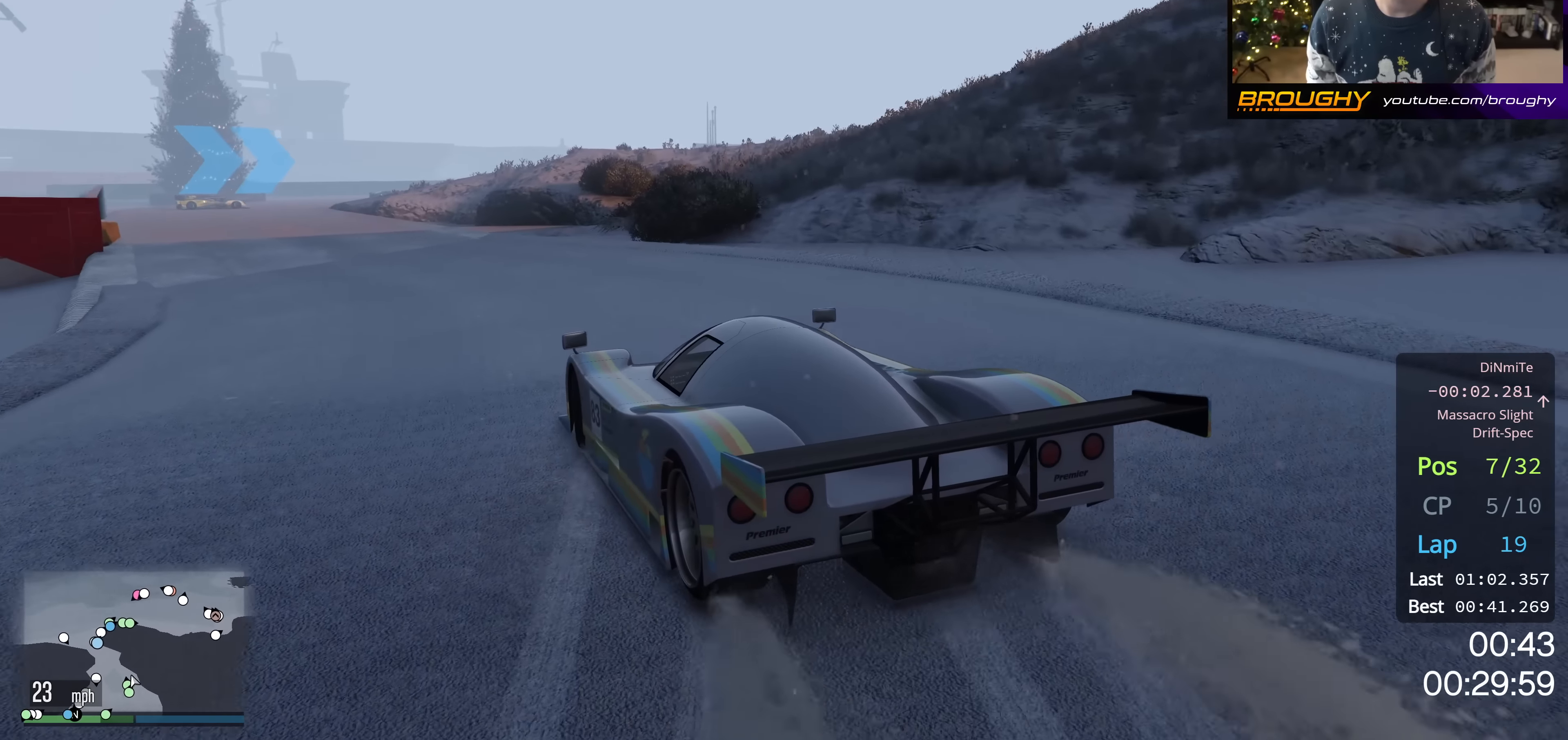
Gameplay with a controller (Xbox layout); each line is a JSON object with the inputs held at the frame after it. "events" lists button and stick changes between this image and that frame as [ms after this image, input, new state], when the widget could be followed in between.
{"buttons": ["R2"], "left_stick": "center", "right_stick": "center", "events": []}
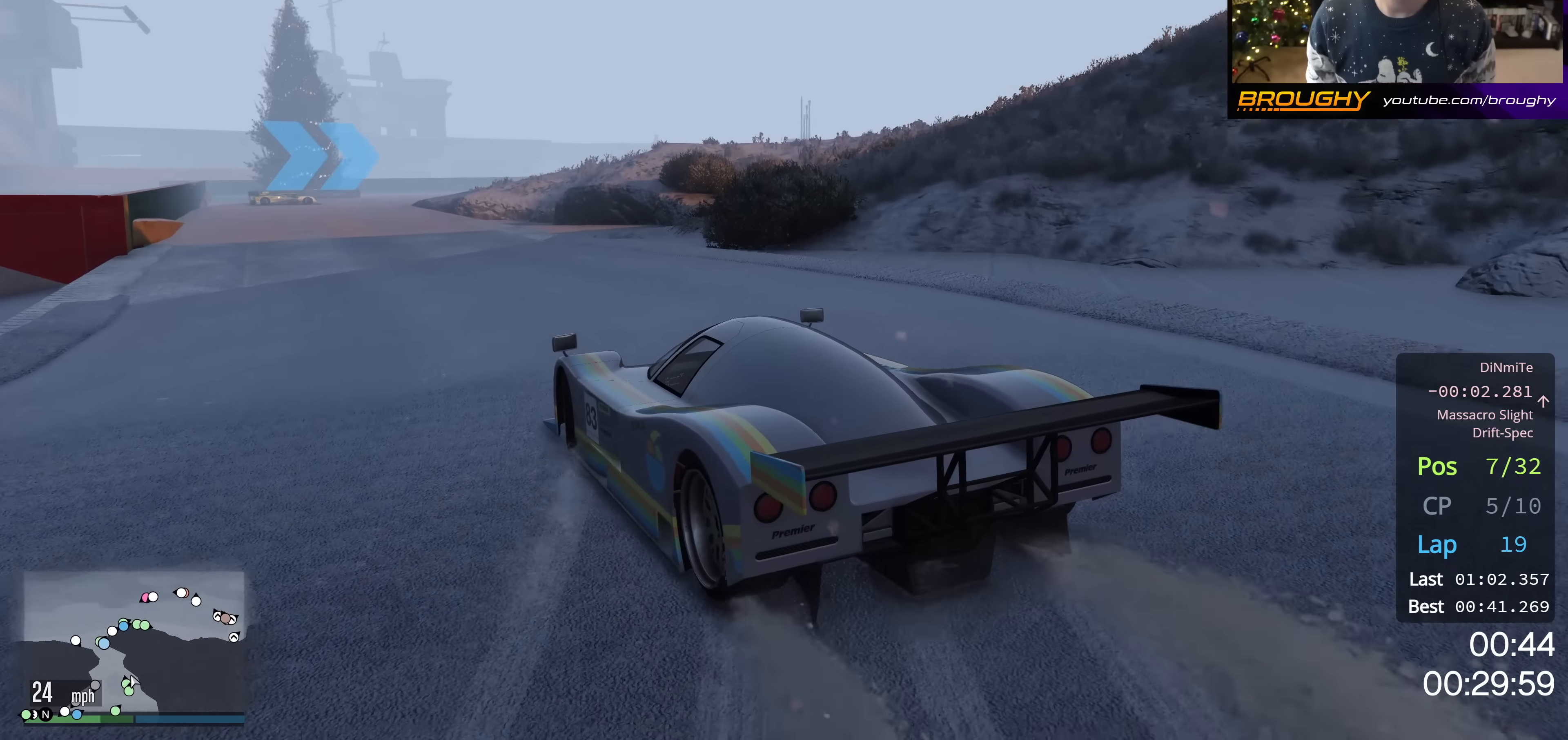
{"buttons": ["R2"], "left_stick": "right", "right_stick": "center", "events": [[250, "left_stick", "right"]]}
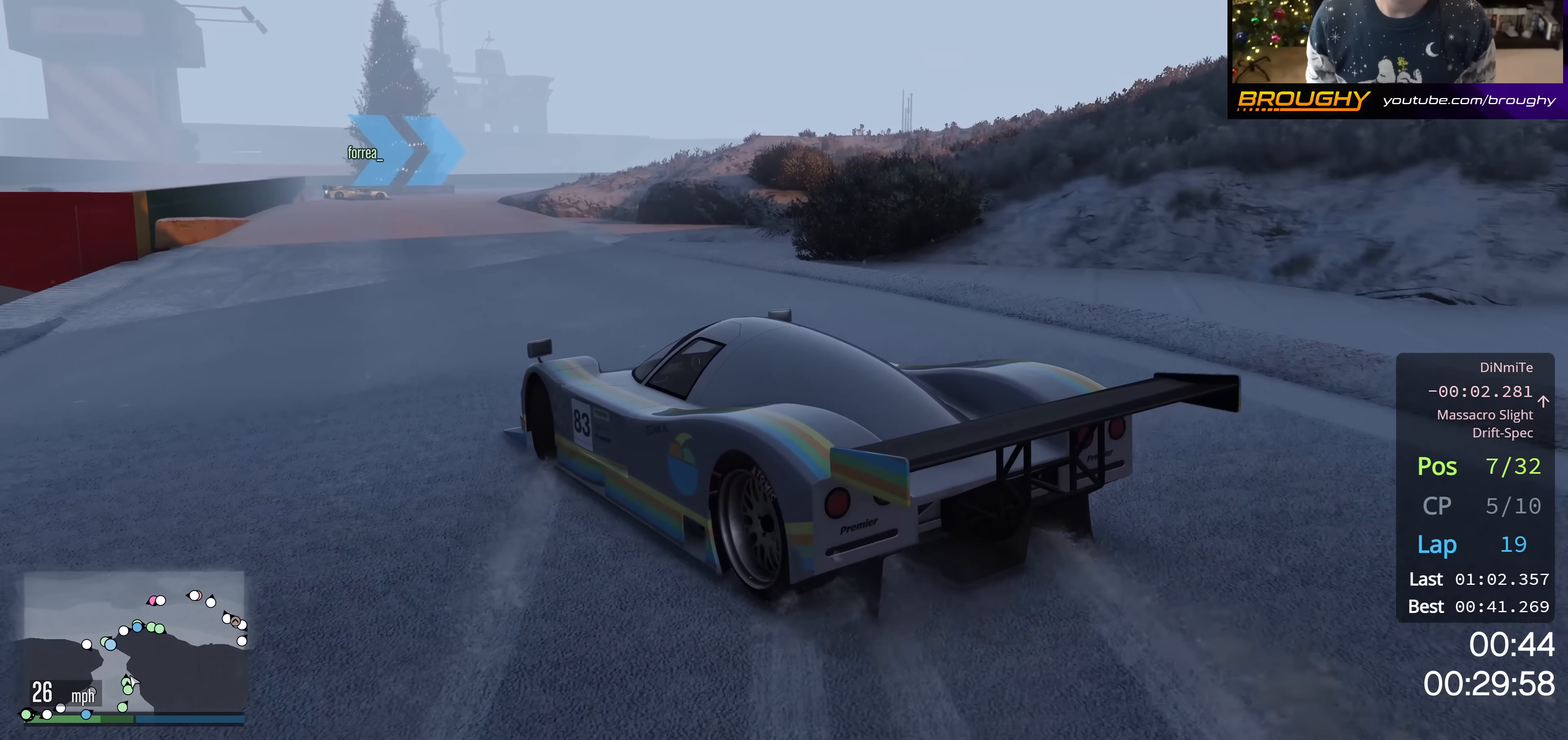
{"buttons": ["R2"], "left_stick": "center", "right_stick": "center", "events": [[167, "left_stick", "center"], [334, "left_stick", "right"], [484, "left_stick", "center"]]}
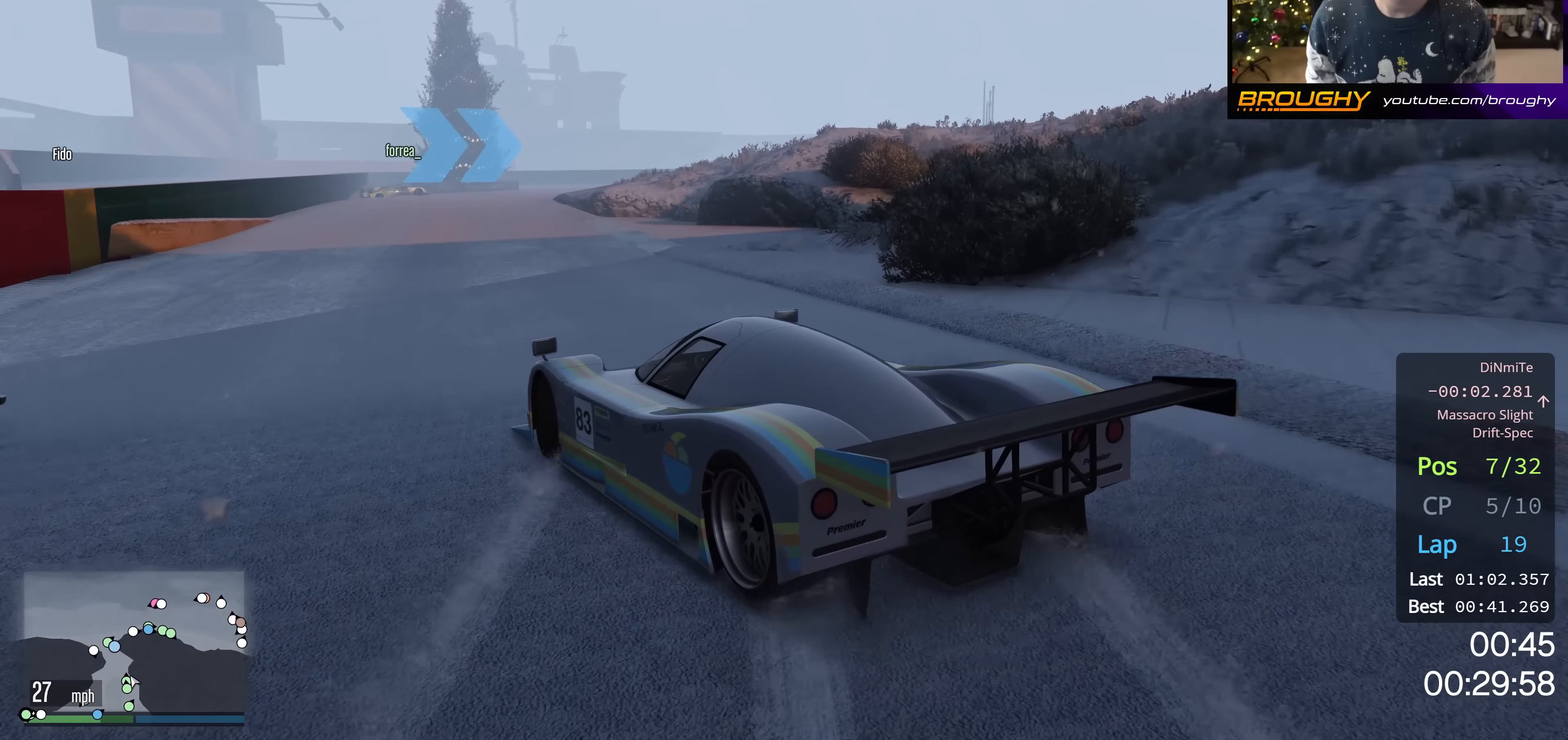
{"buttons": ["R2"], "left_stick": "center", "right_stick": "center", "events": []}
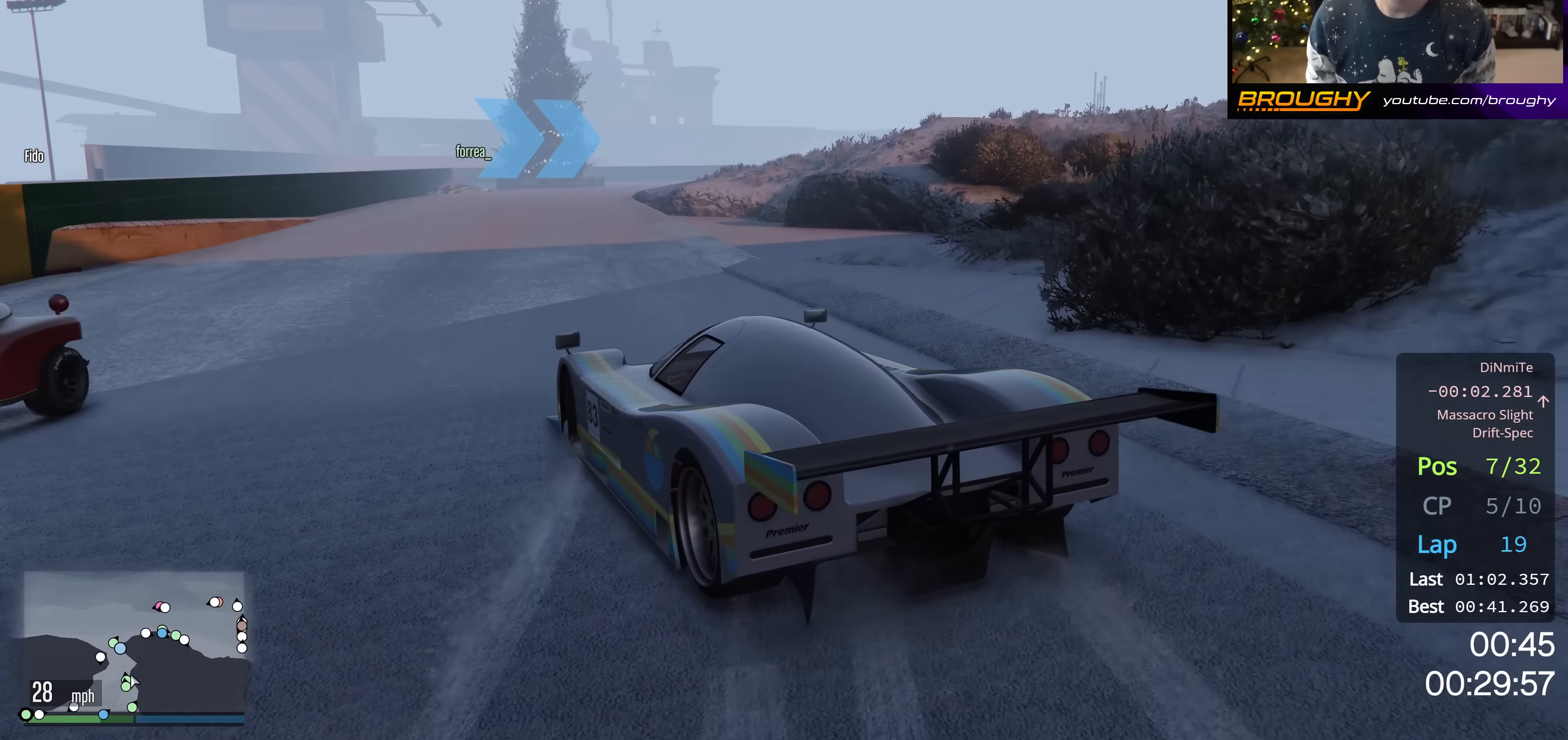
{"buttons": ["R2"], "left_stick": "center", "right_stick": "center", "events": [[151, "left_stick", "right"], [384, "left_stick", "center"]]}
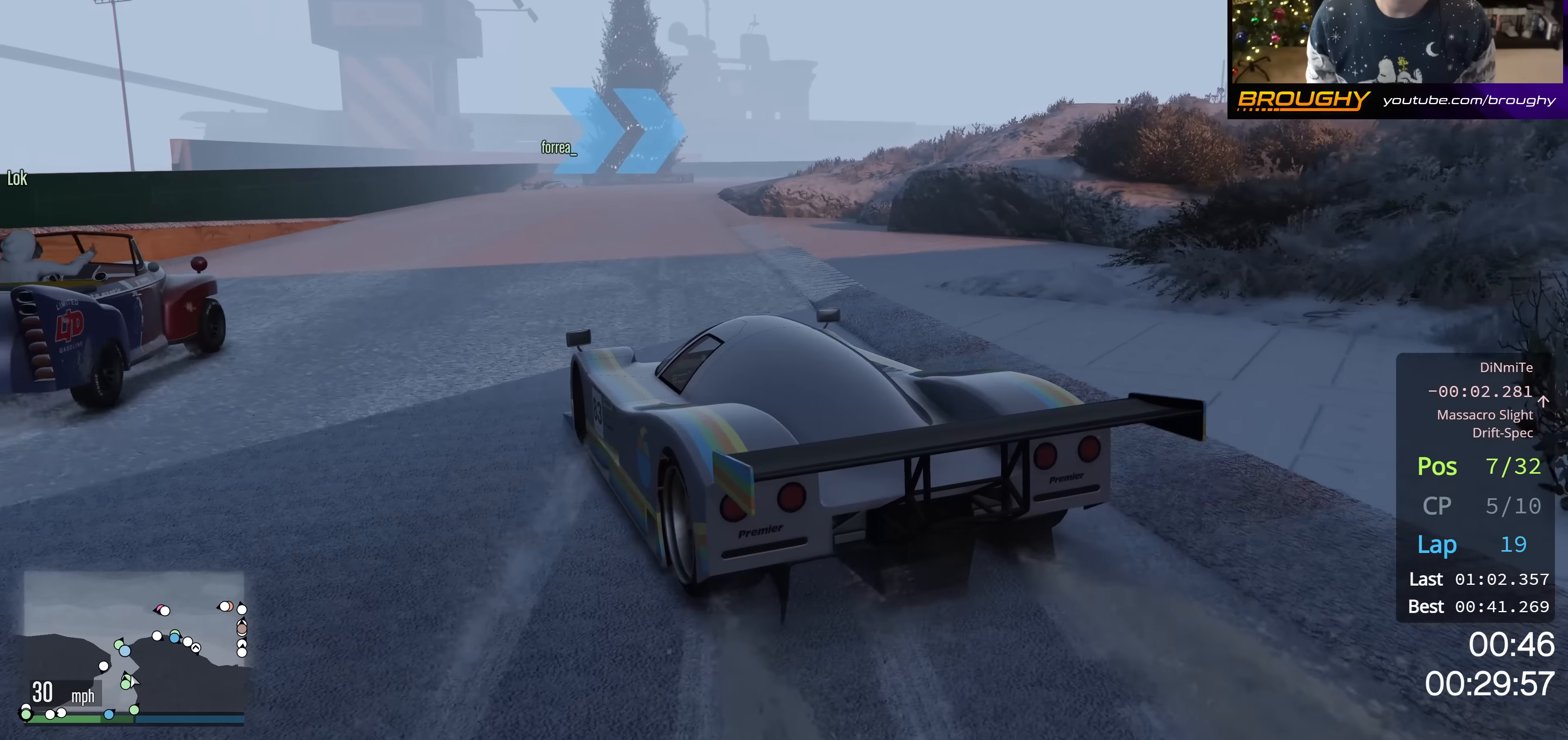
{"buttons": ["R2"], "left_stick": "center", "right_stick": "center", "events": [[250, "left_stick", "right"], [367, "left_stick", "center"]]}
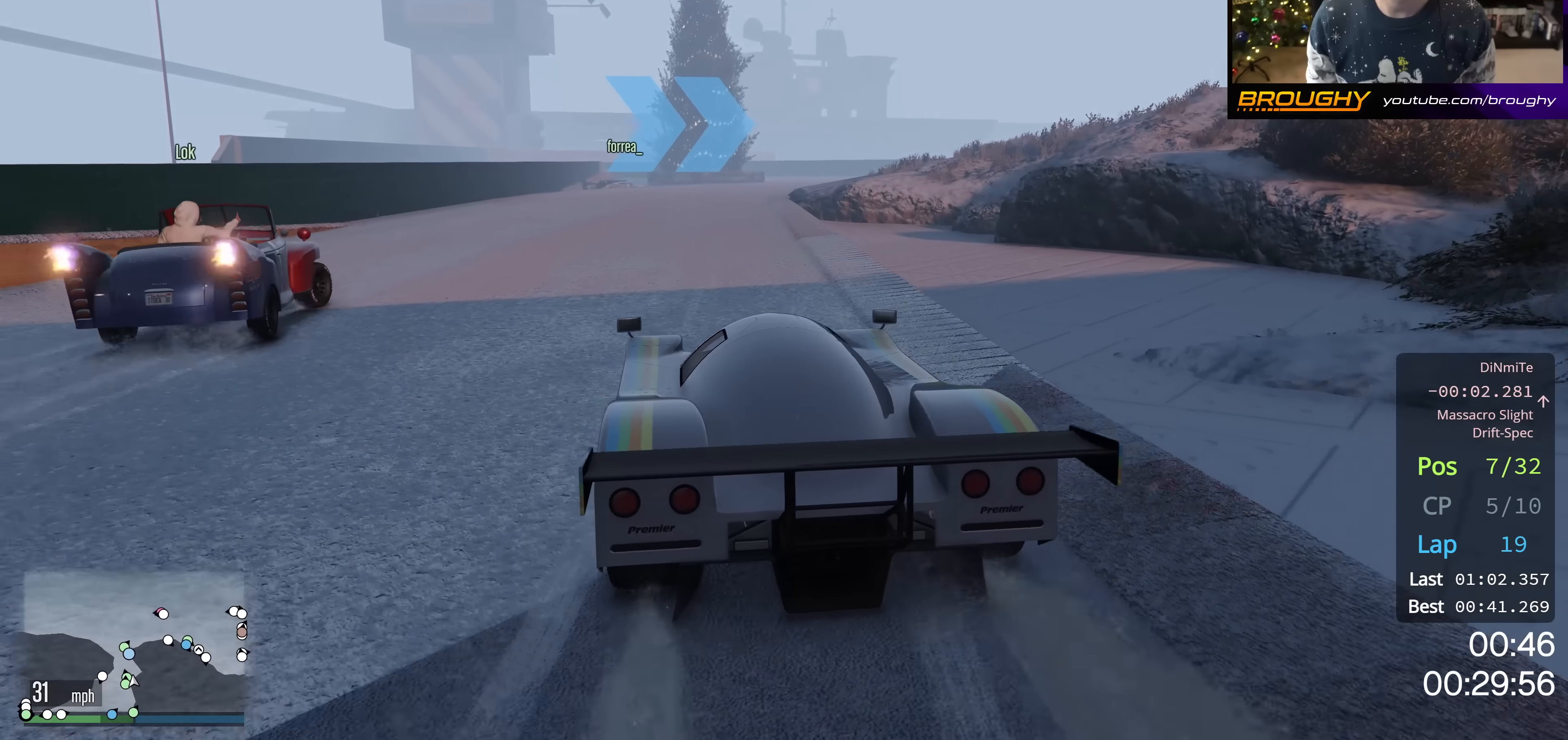
{"buttons": ["R2"], "left_stick": "up-left", "right_stick": "center", "events": [[34, "left_stick", "up-left"], [251, "left_stick", "center"], [501, "left_stick", "up-left"]]}
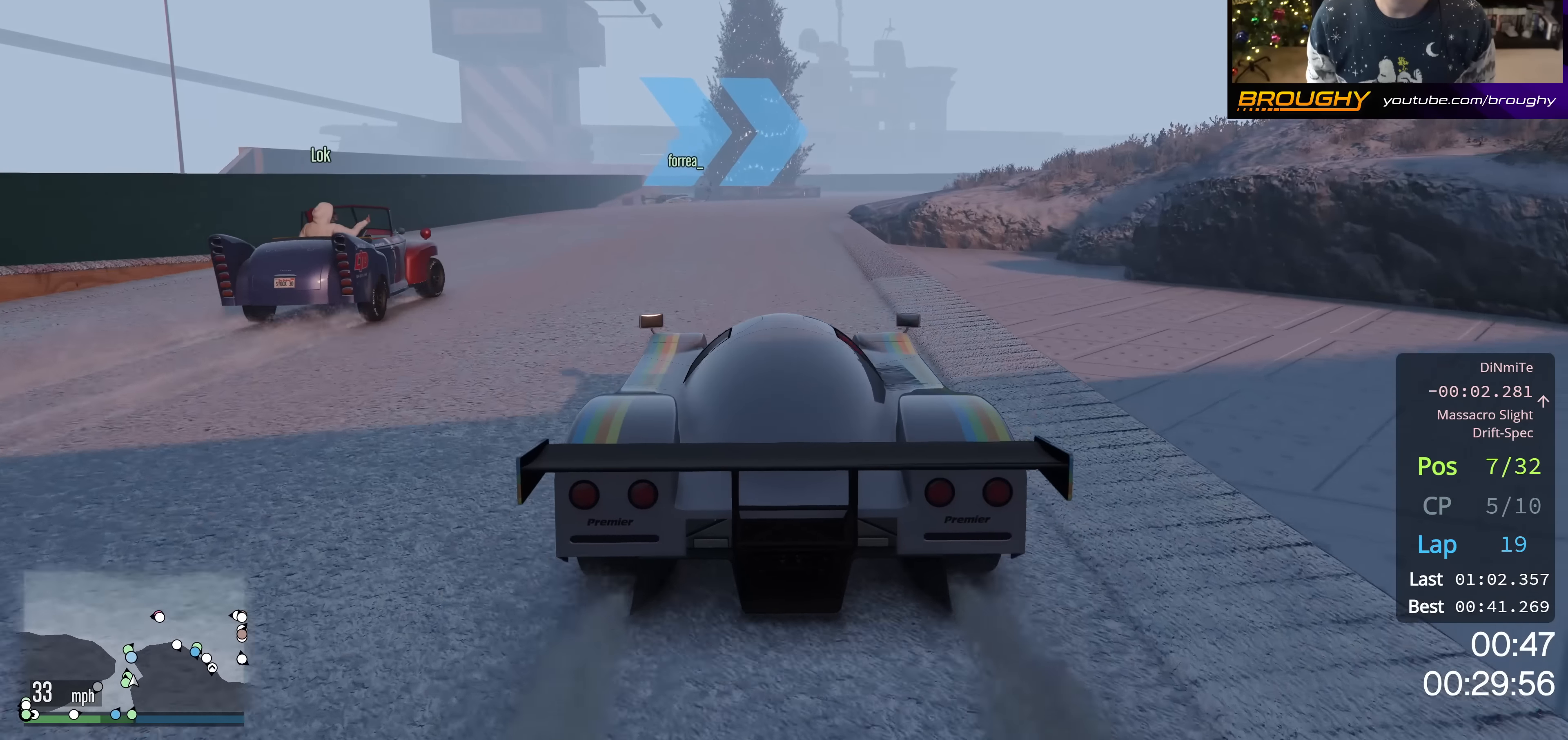
{"buttons": ["R2"], "left_stick": "down-right", "right_stick": "center", "events": [[150, "left_stick", "center"], [450, "left_stick", "down-right"]]}
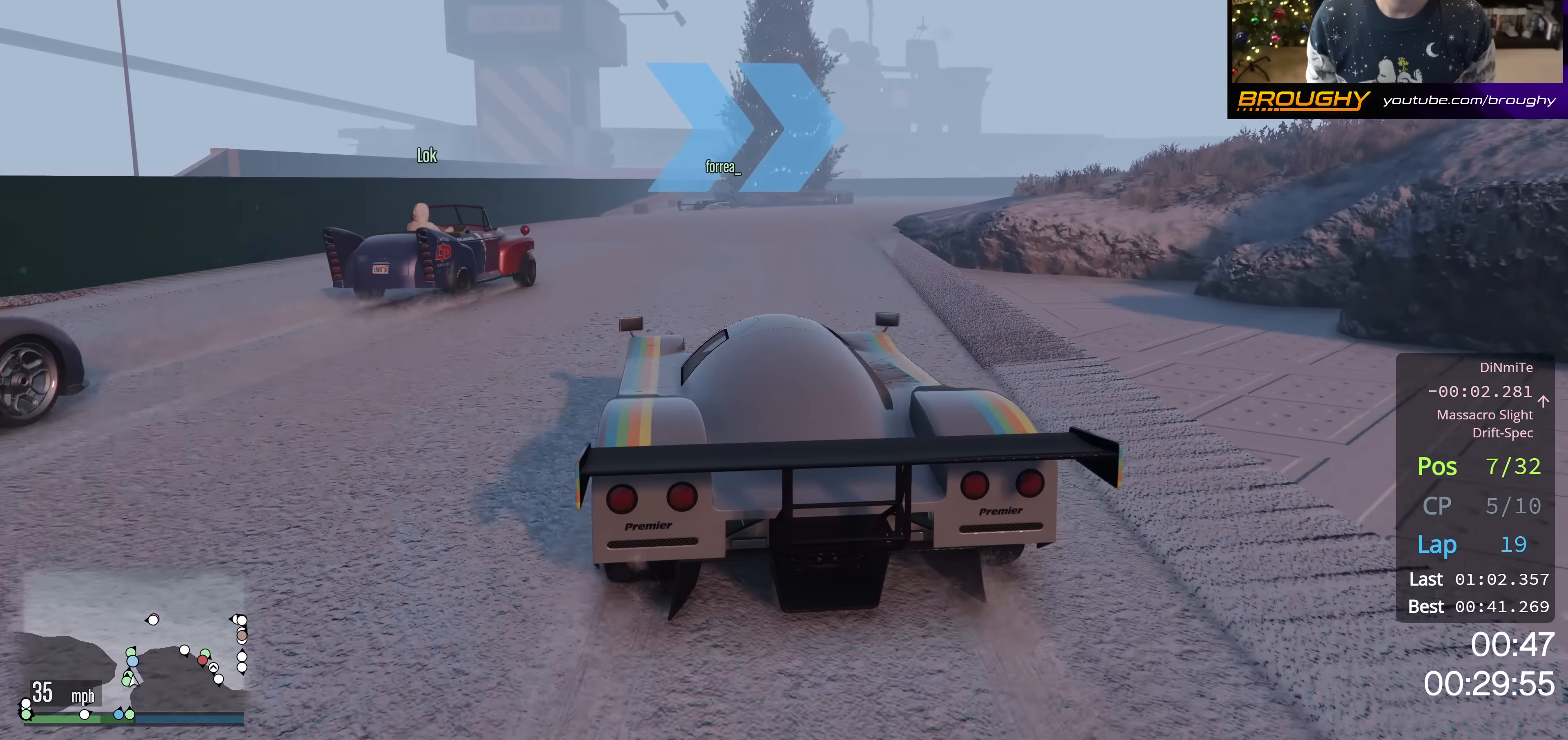
{"buttons": [], "left_stick": "center", "right_stick": "center", "events": [[117, "left_stick", "center"], [451, "R2", "up"]]}
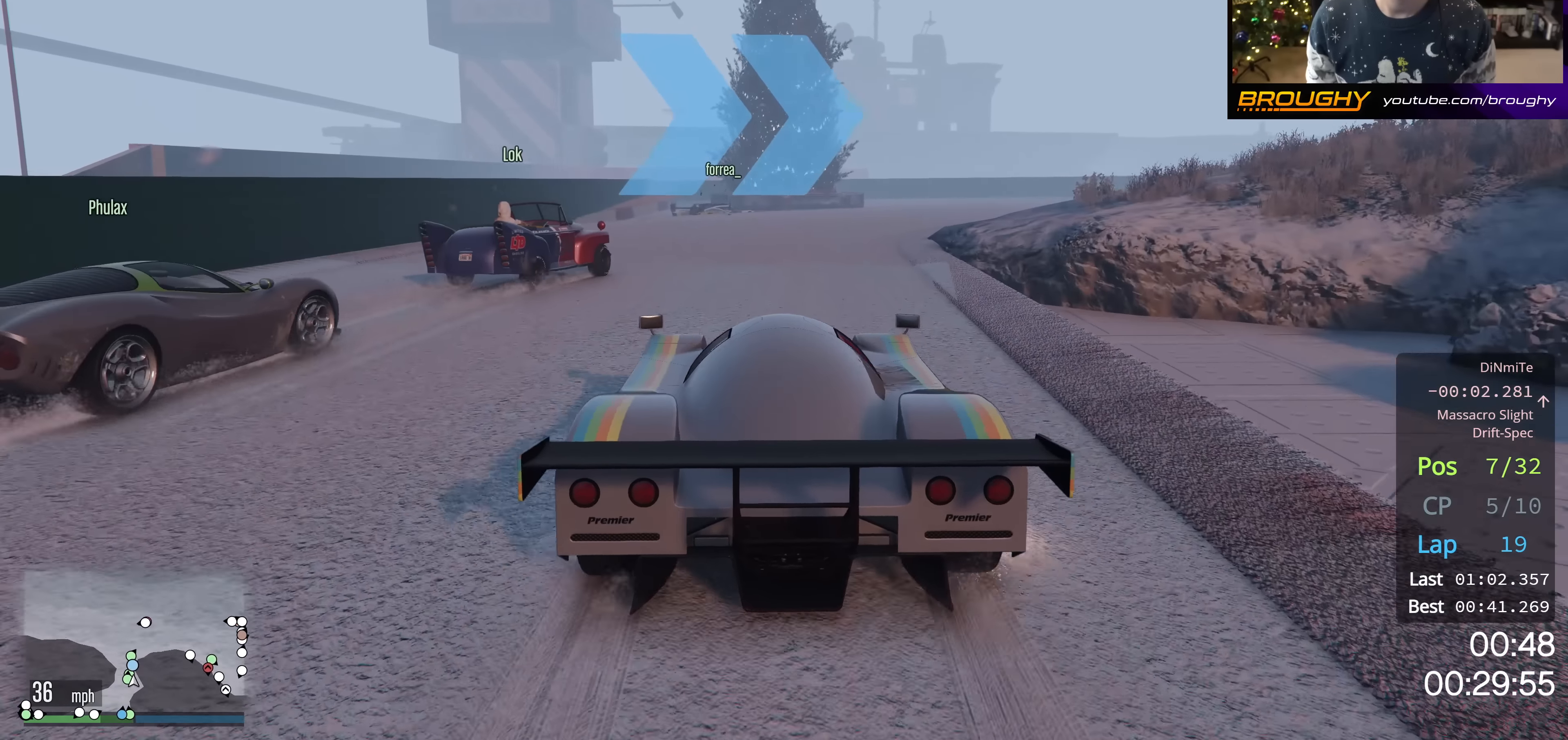
{"buttons": ["R2"], "left_stick": "right", "right_stick": "center", "events": [[334, "R2", "down"], [384, "left_stick", "right"]]}
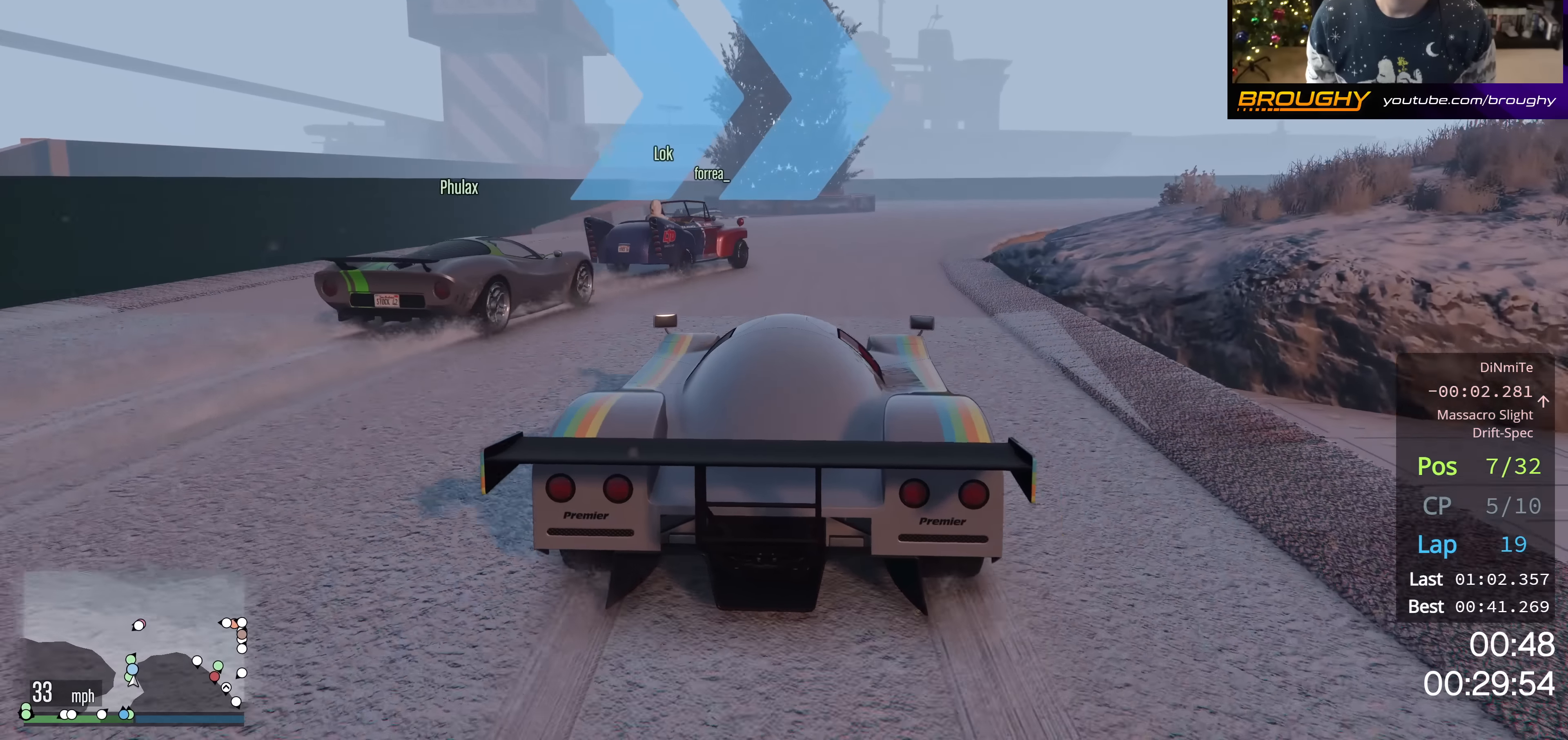
{"buttons": ["R2"], "left_stick": "down-right", "right_stick": "center", "events": [[67, "R2", "up"], [384, "R2", "down"], [401, "left_stick", "down-right"]]}
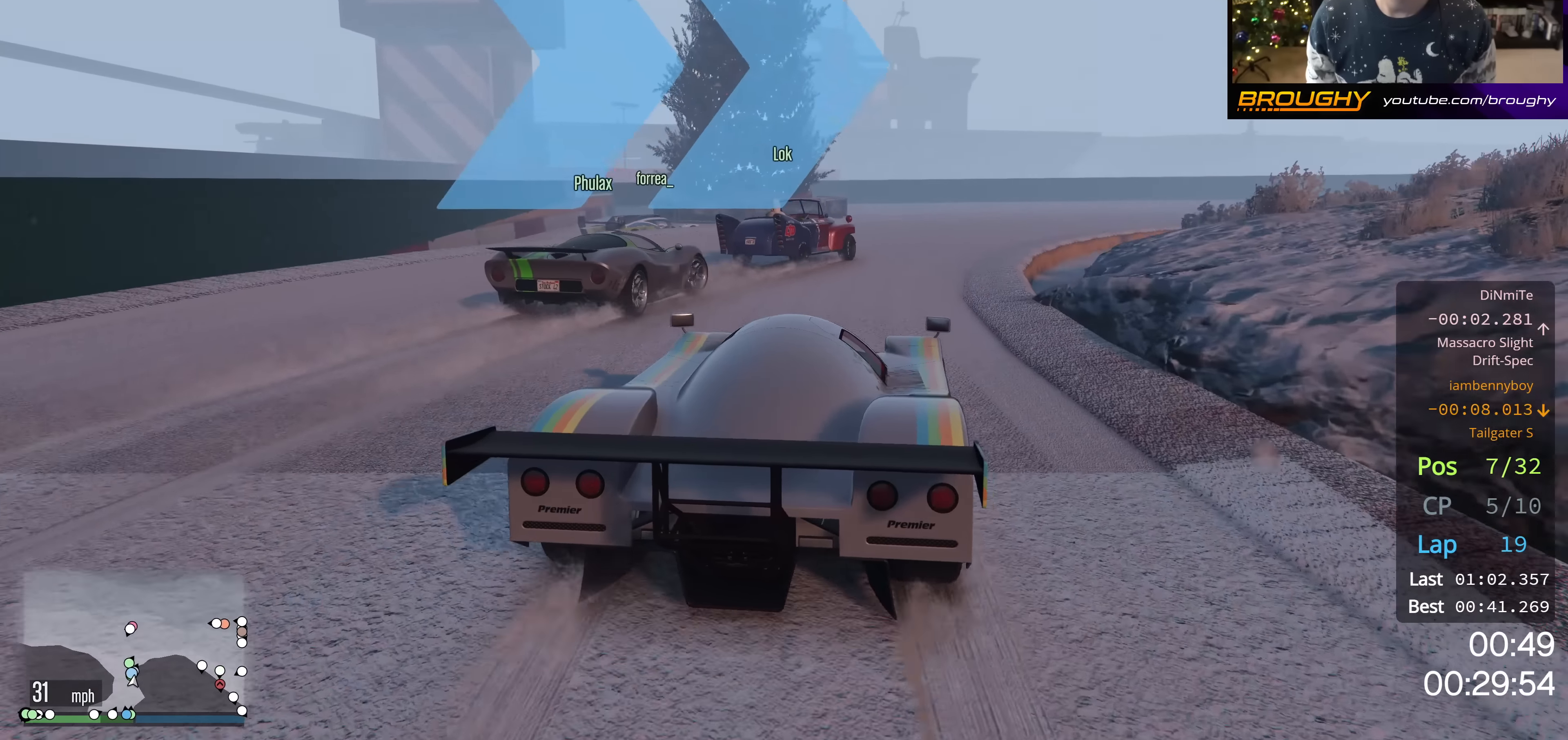
{"buttons": [], "left_stick": "right", "right_stick": "center", "events": [[100, "left_stick", "center"], [267, "R2", "up"], [267, "left_stick", "right"]]}
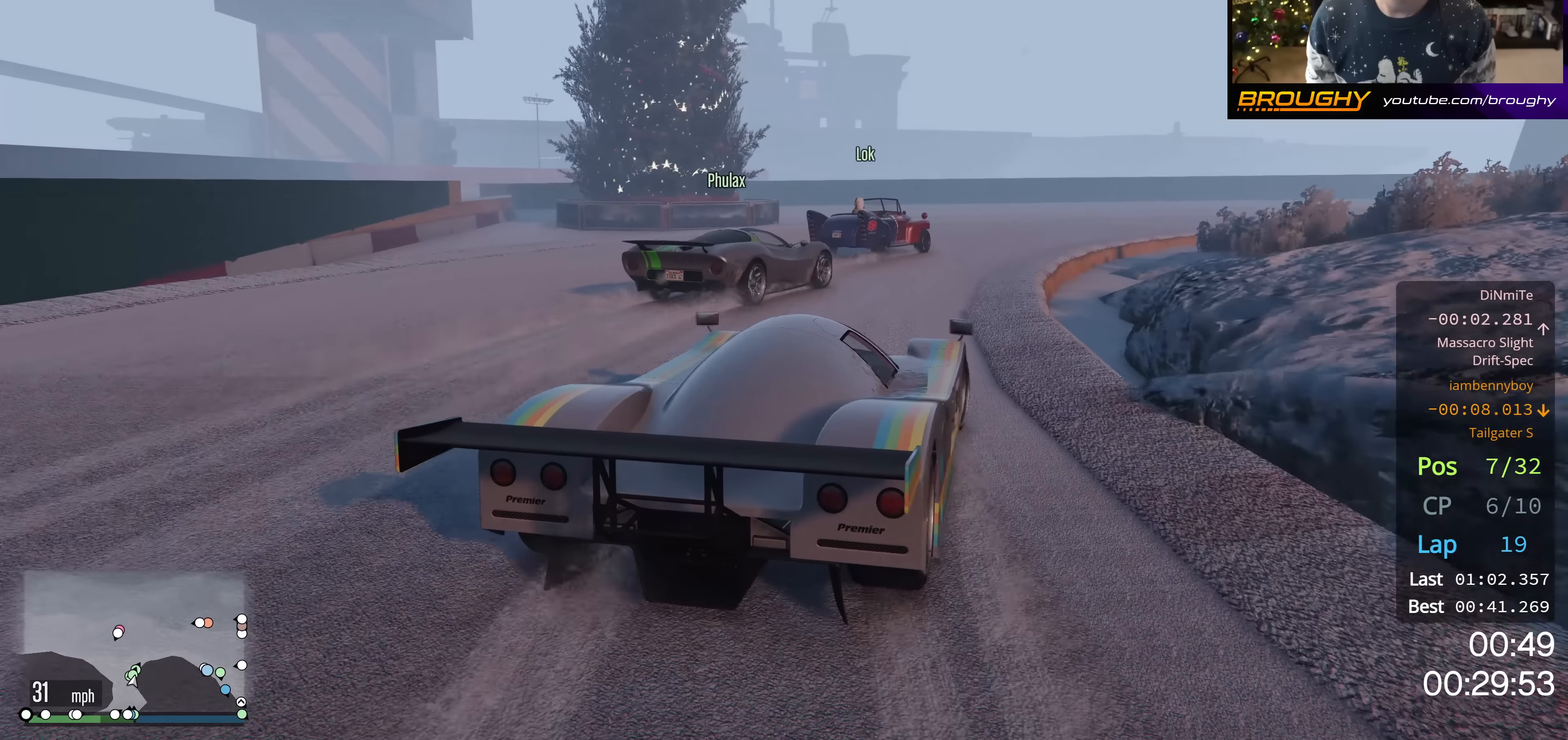
{"buttons": [], "left_stick": "right", "right_stick": "center", "events": [[200, "left_stick", "center"], [250, "R2", "down"], [433, "R2", "up"], [450, "left_stick", "right"]]}
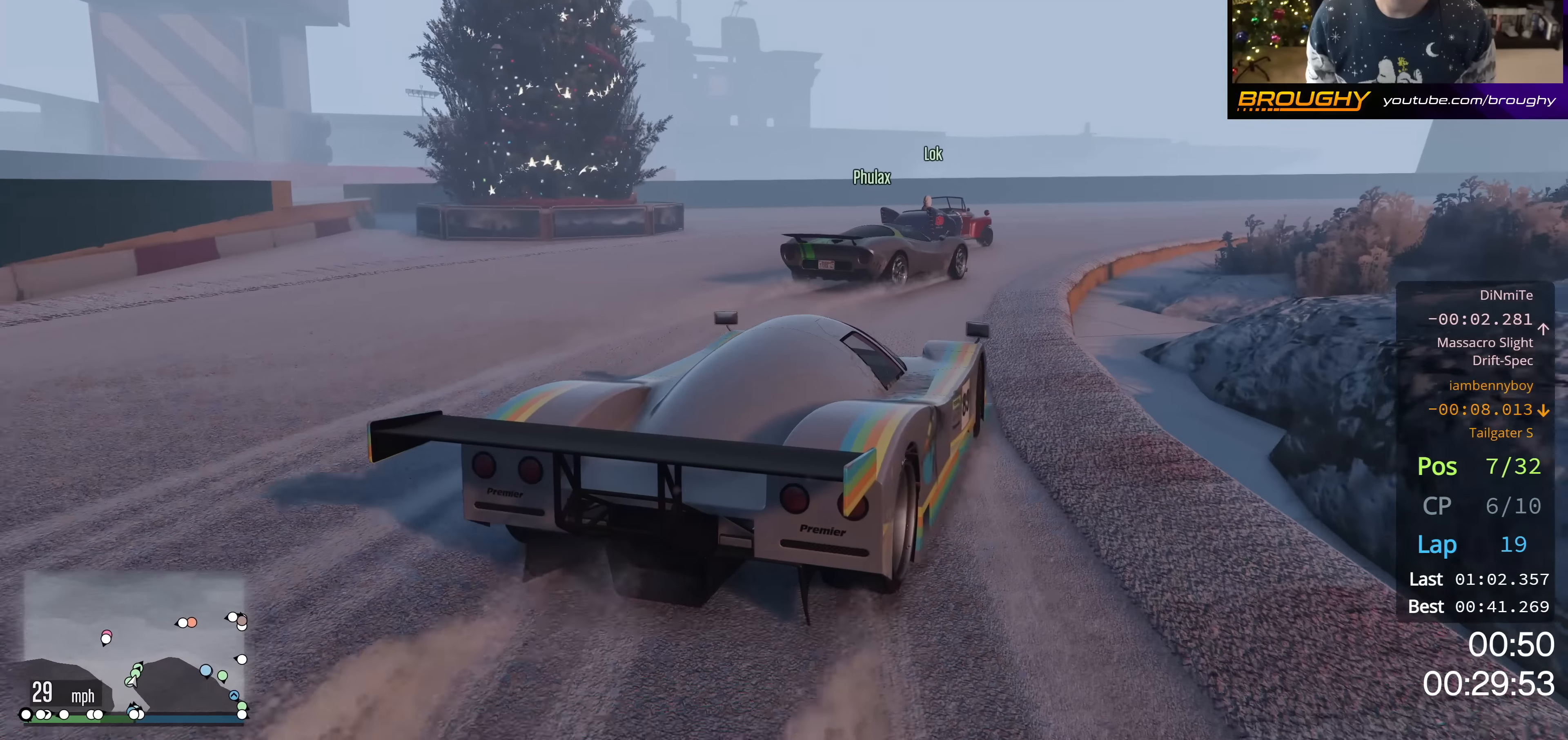
{"buttons": ["R2"], "left_stick": "center", "right_stick": "center", "events": [[267, "R2", "down"], [384, "left_stick", "center"]]}
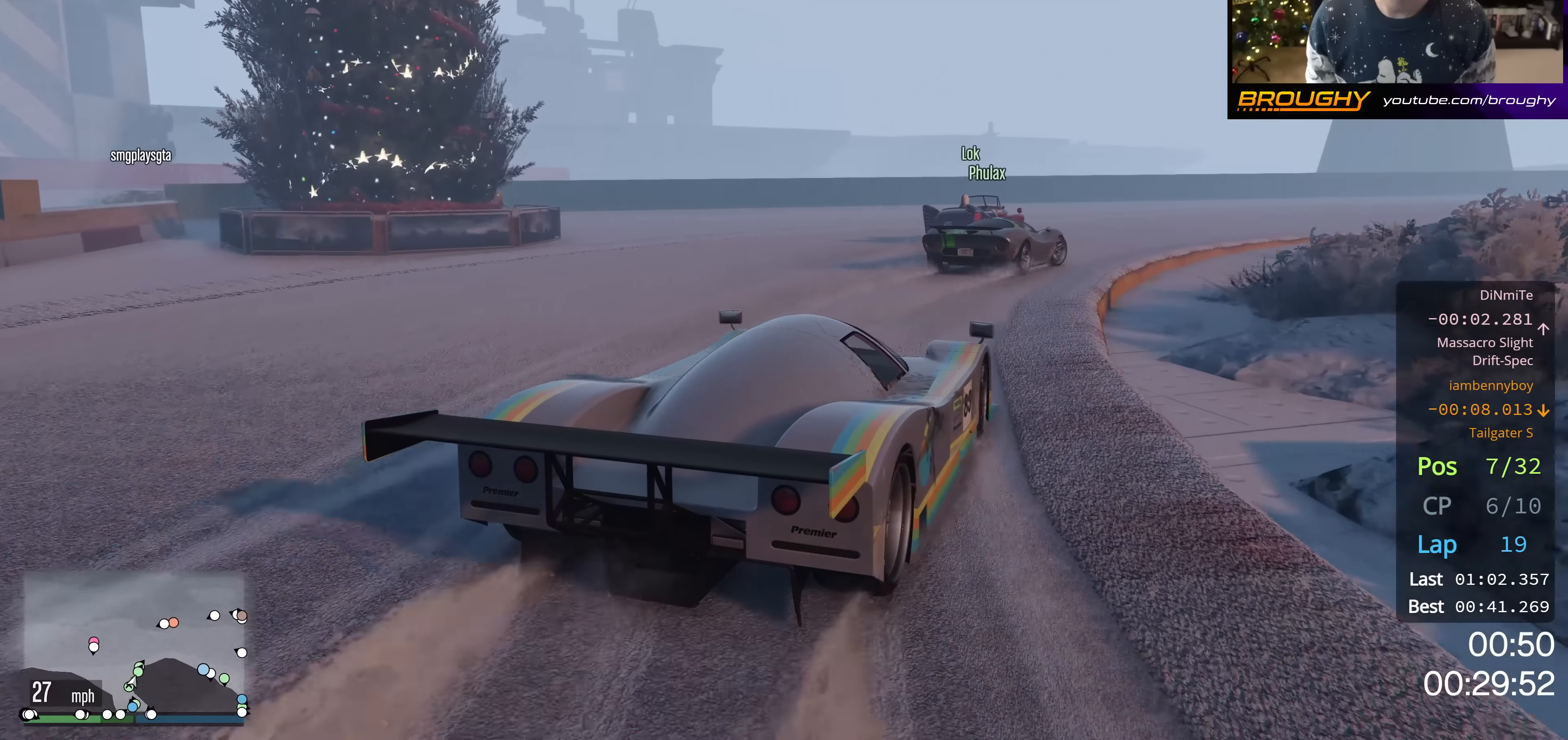
{"buttons": ["R2"], "left_stick": "right", "right_stick": "center", "events": [[16, "R2", "up"], [16, "left_stick", "right"], [317, "R2", "down"]]}
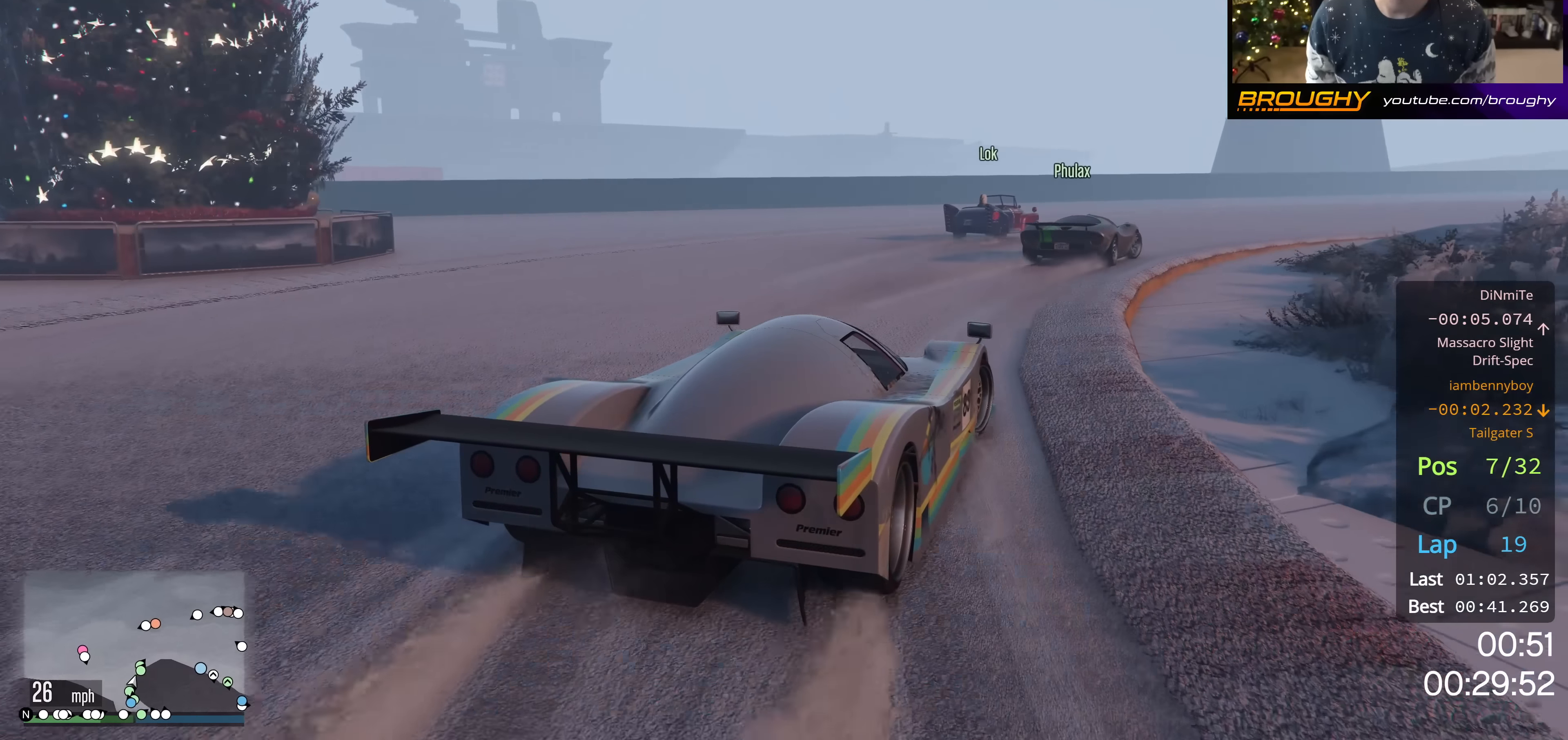
{"buttons": ["R2"], "left_stick": "right", "right_stick": "center", "events": [[50, "R2", "up"], [267, "R2", "down"]]}
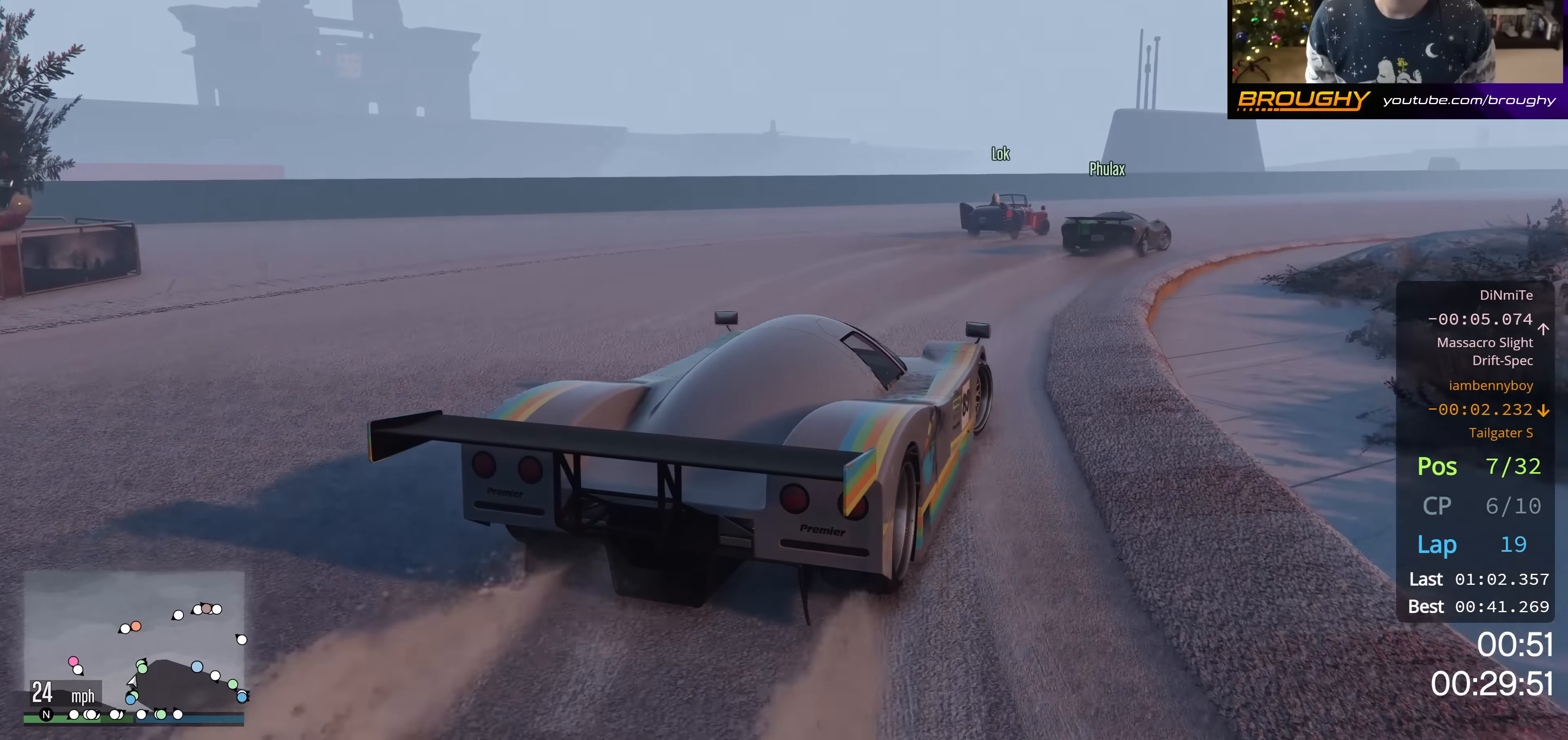
{"buttons": [], "left_stick": "right", "right_stick": "center", "events": [[33, "R2", "up"], [217, "R2", "down"], [483, "R2", "up"]]}
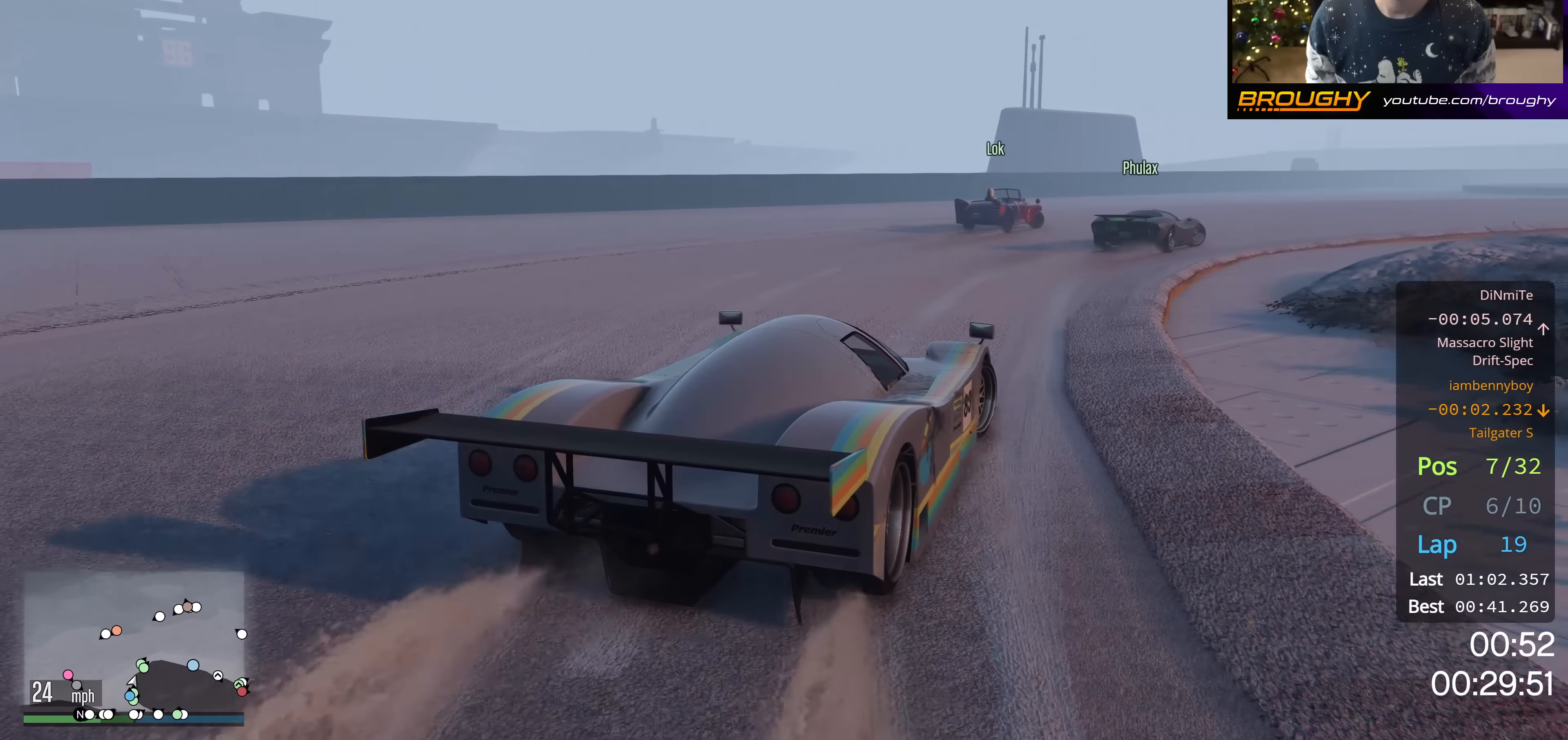
{"buttons": [], "left_stick": "center", "right_stick": "center", "events": [[150, "R2", "down"], [167, "left_stick", "center"], [501, "R2", "up"]]}
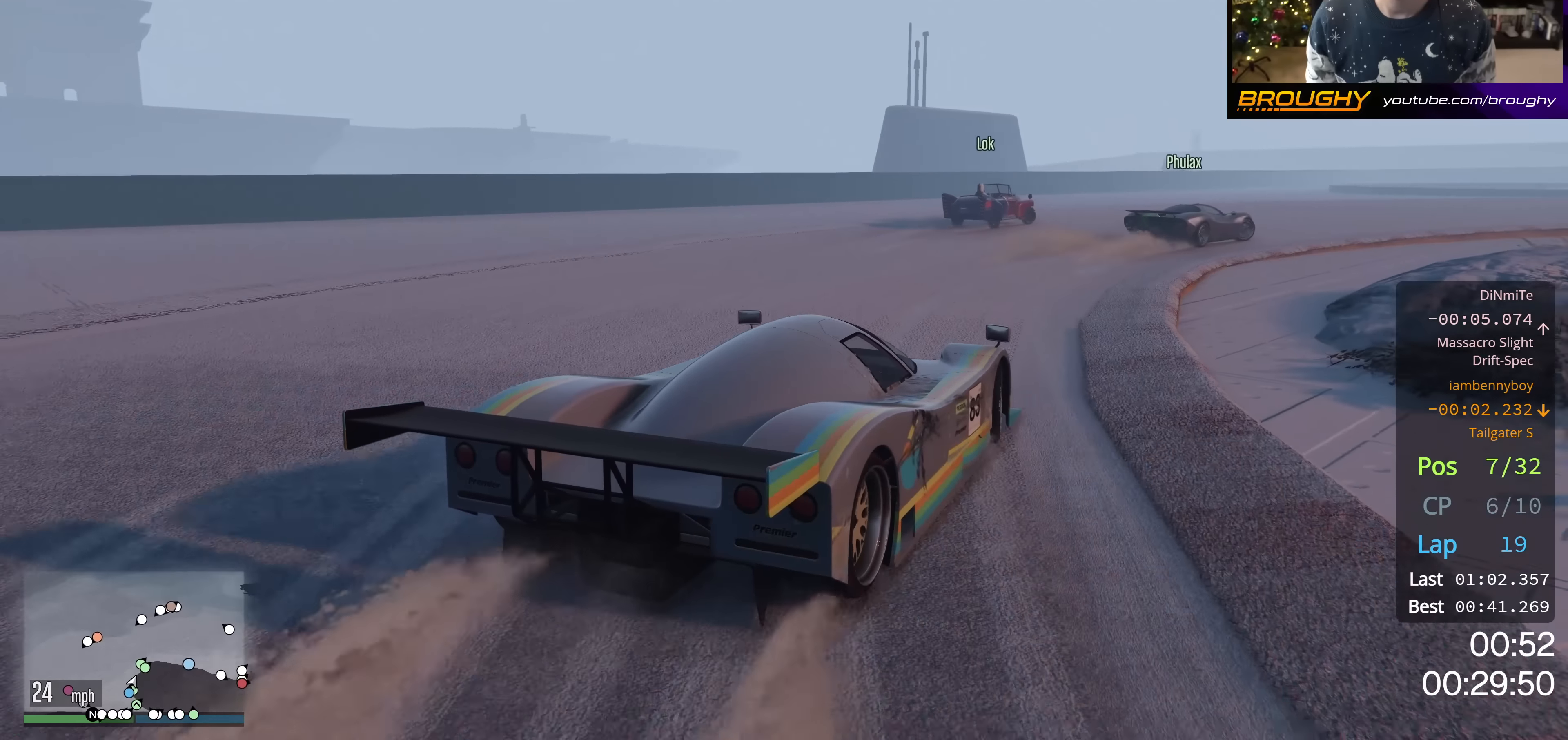
{"buttons": ["R2"], "left_stick": "center", "right_stick": "center", "events": [[217, "R2", "down"], [333, "left_stick", "down-right"], [483, "left_stick", "center"]]}
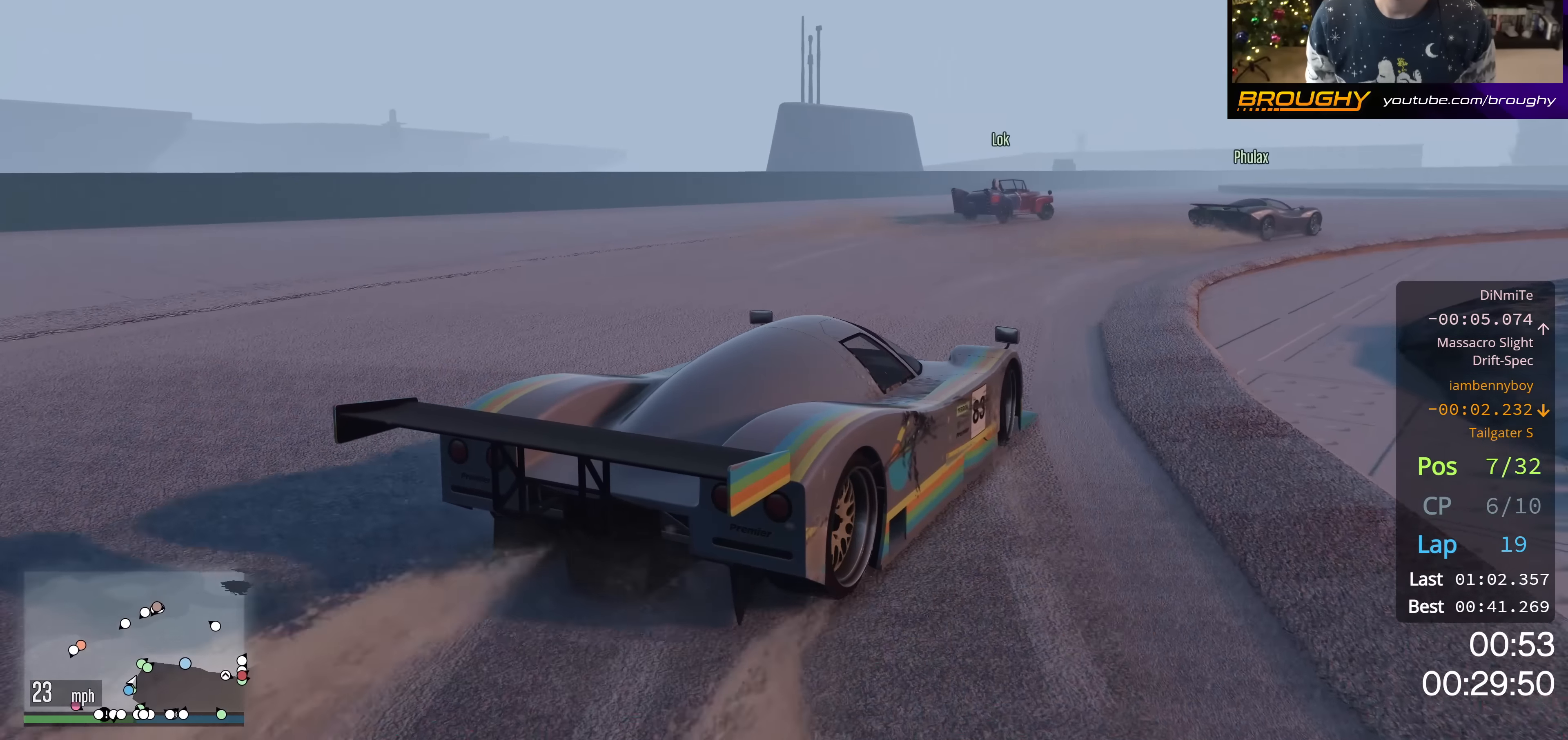
{"buttons": ["R2"], "left_stick": "center", "right_stick": "center", "events": [[84, "left_stick", "up-left"], [250, "left_stick", "center"]]}
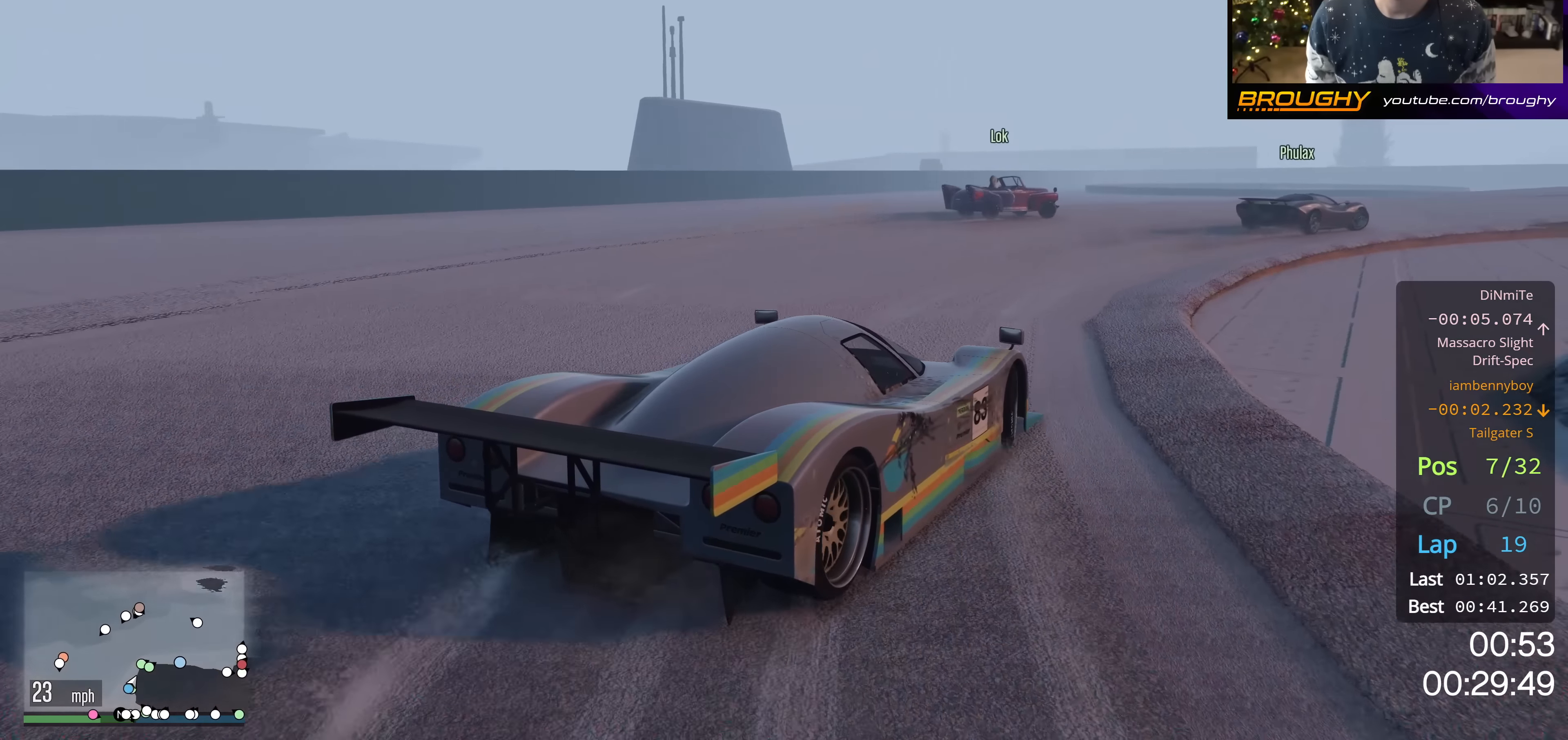
{"buttons": ["R2"], "left_stick": "center", "right_stick": "center", "events": []}
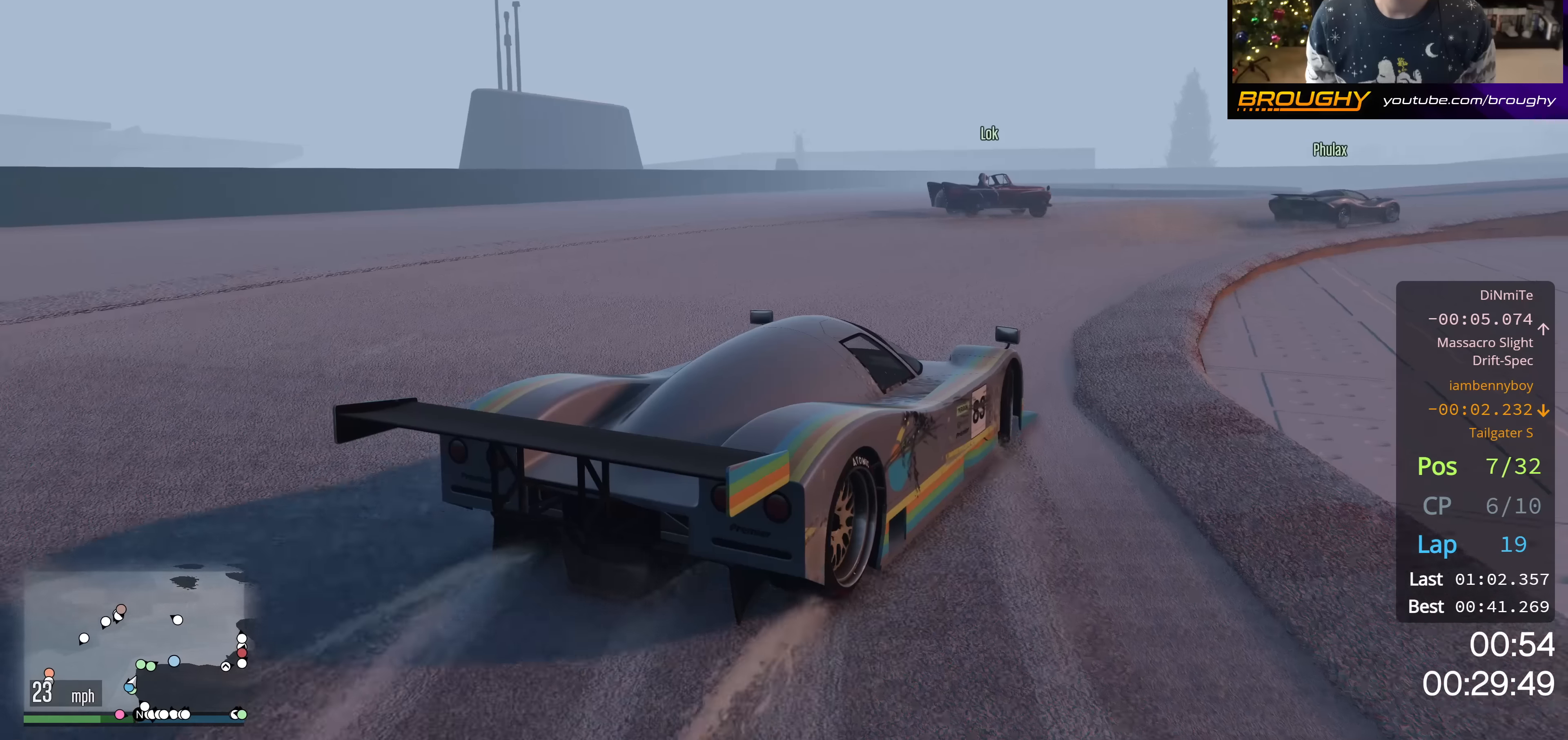
{"buttons": ["R2"], "left_stick": "center", "right_stick": "center", "events": [[134, "left_stick", "right"], [284, "left_stick", "center"]]}
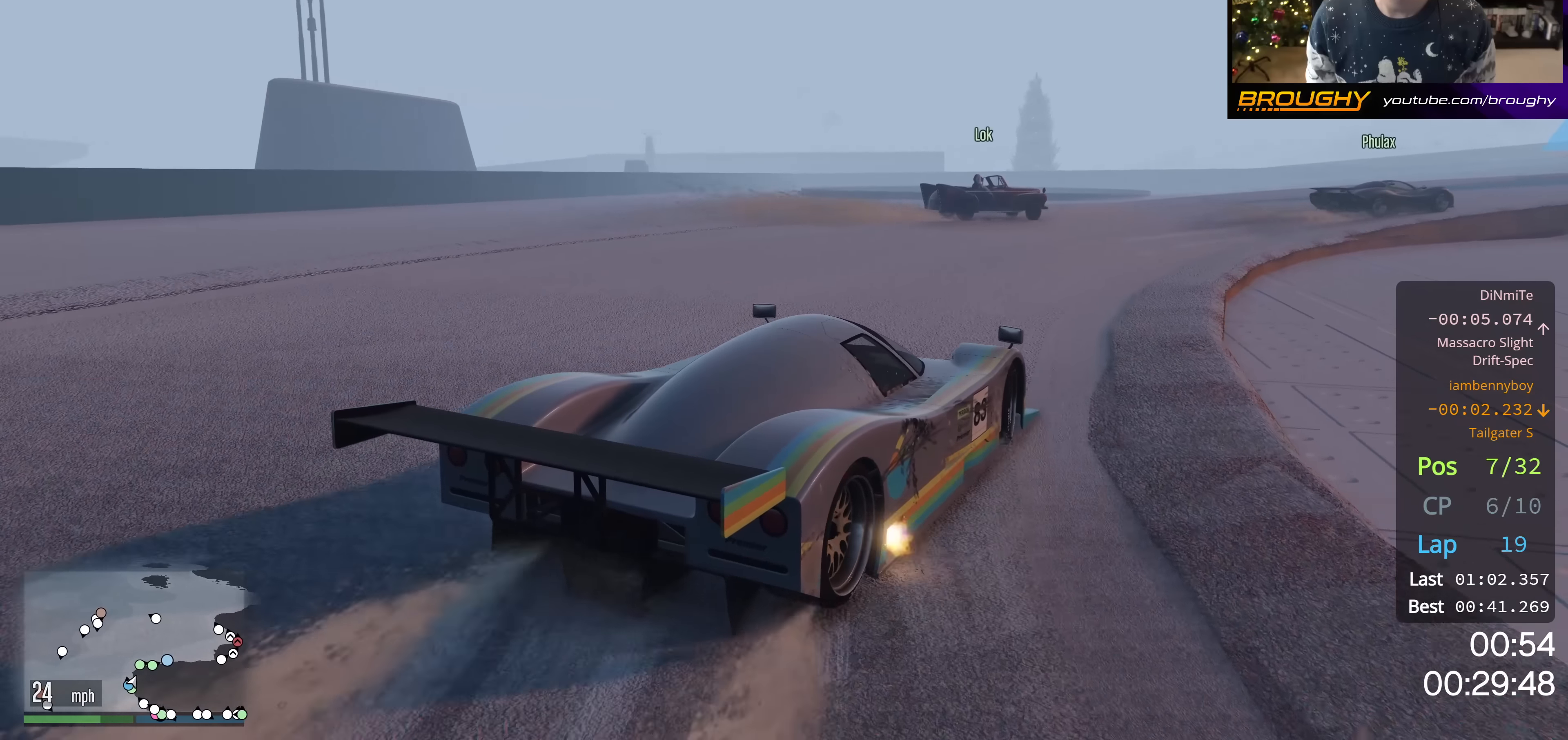
{"buttons": ["R2"], "left_stick": "up-left", "right_stick": "center", "events": [[250, "left_stick", "up-left"]]}
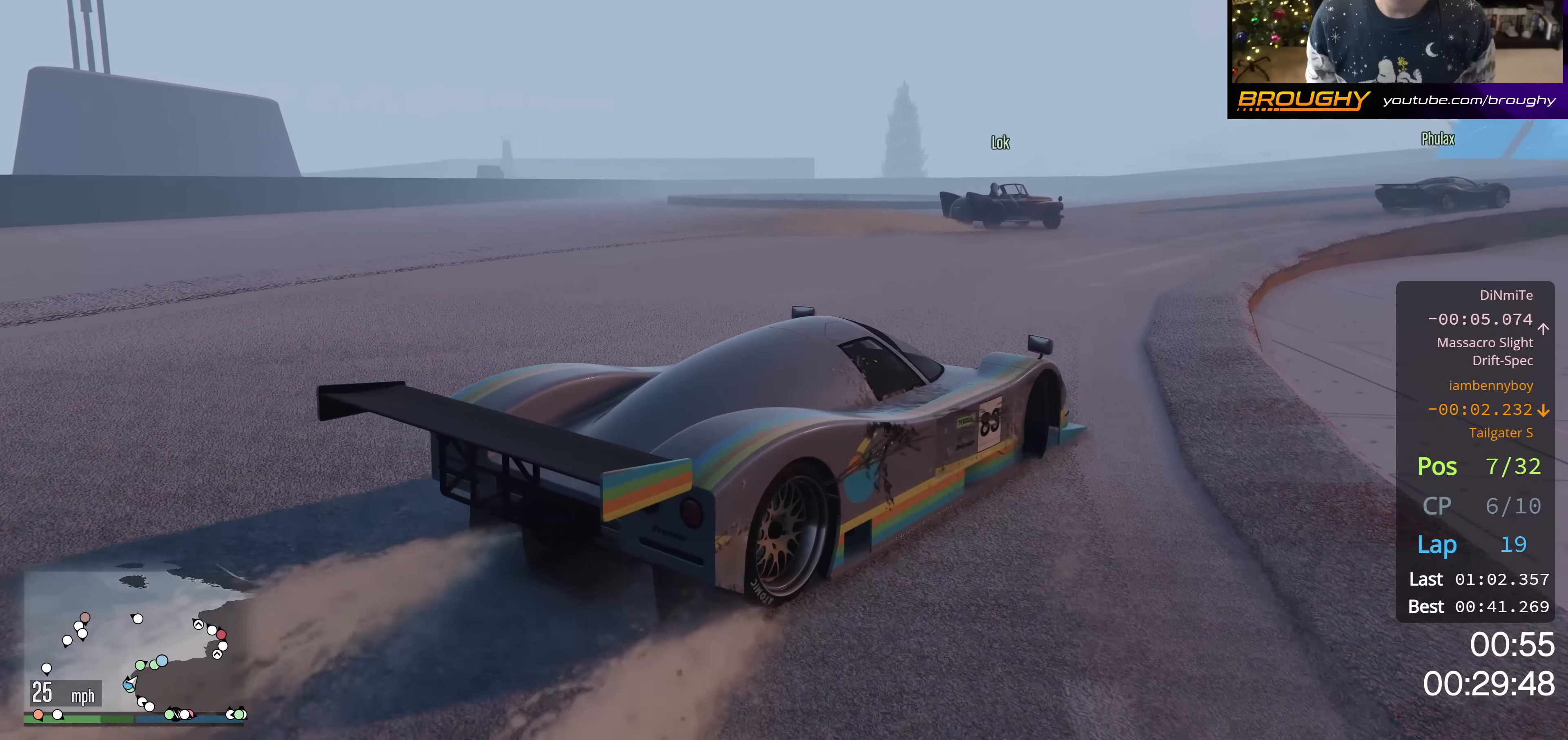
{"buttons": ["R2"], "left_stick": "up-left", "right_stick": "center", "events": []}
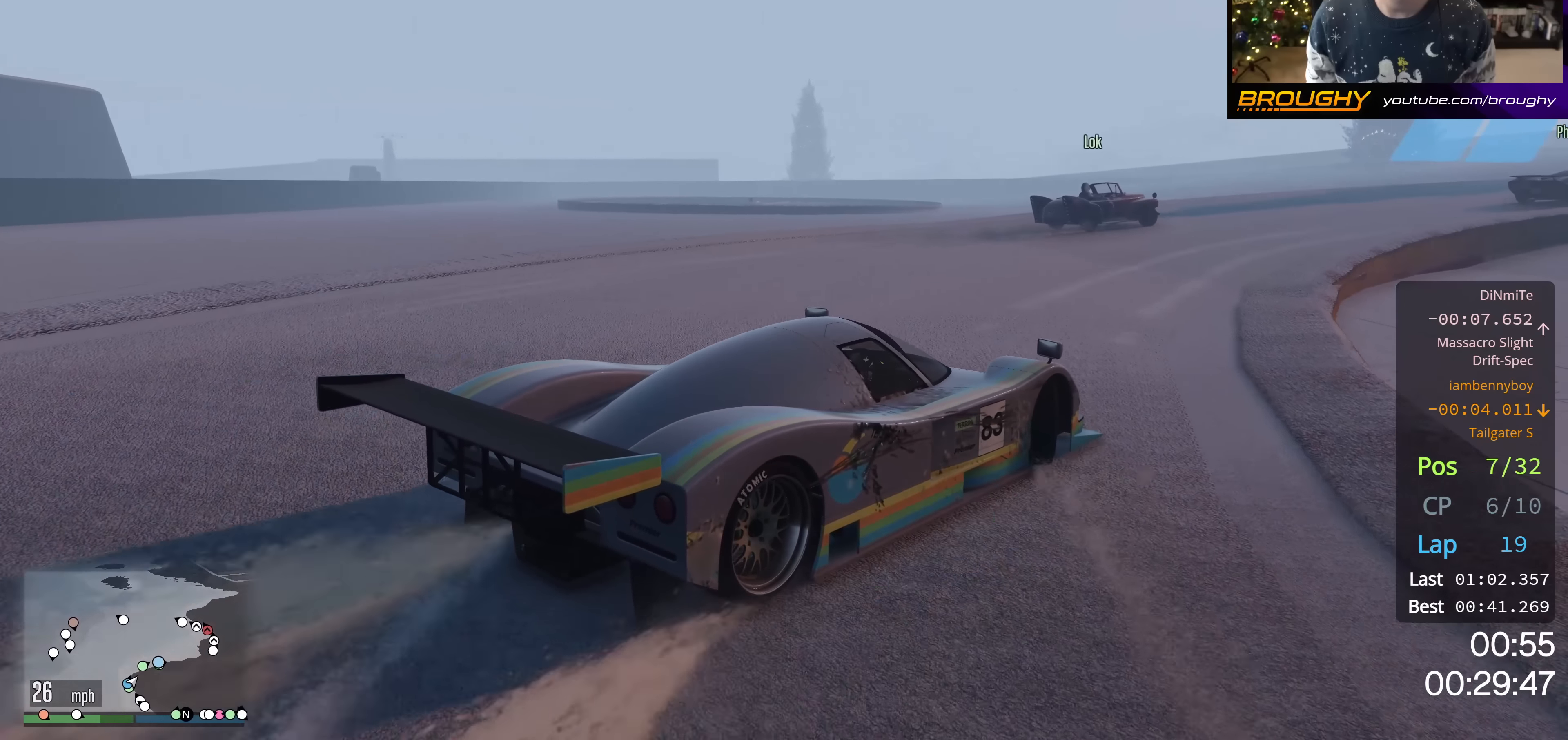
{"buttons": ["R2"], "left_stick": "center", "right_stick": "center", "events": [[117, "left_stick", "center"]]}
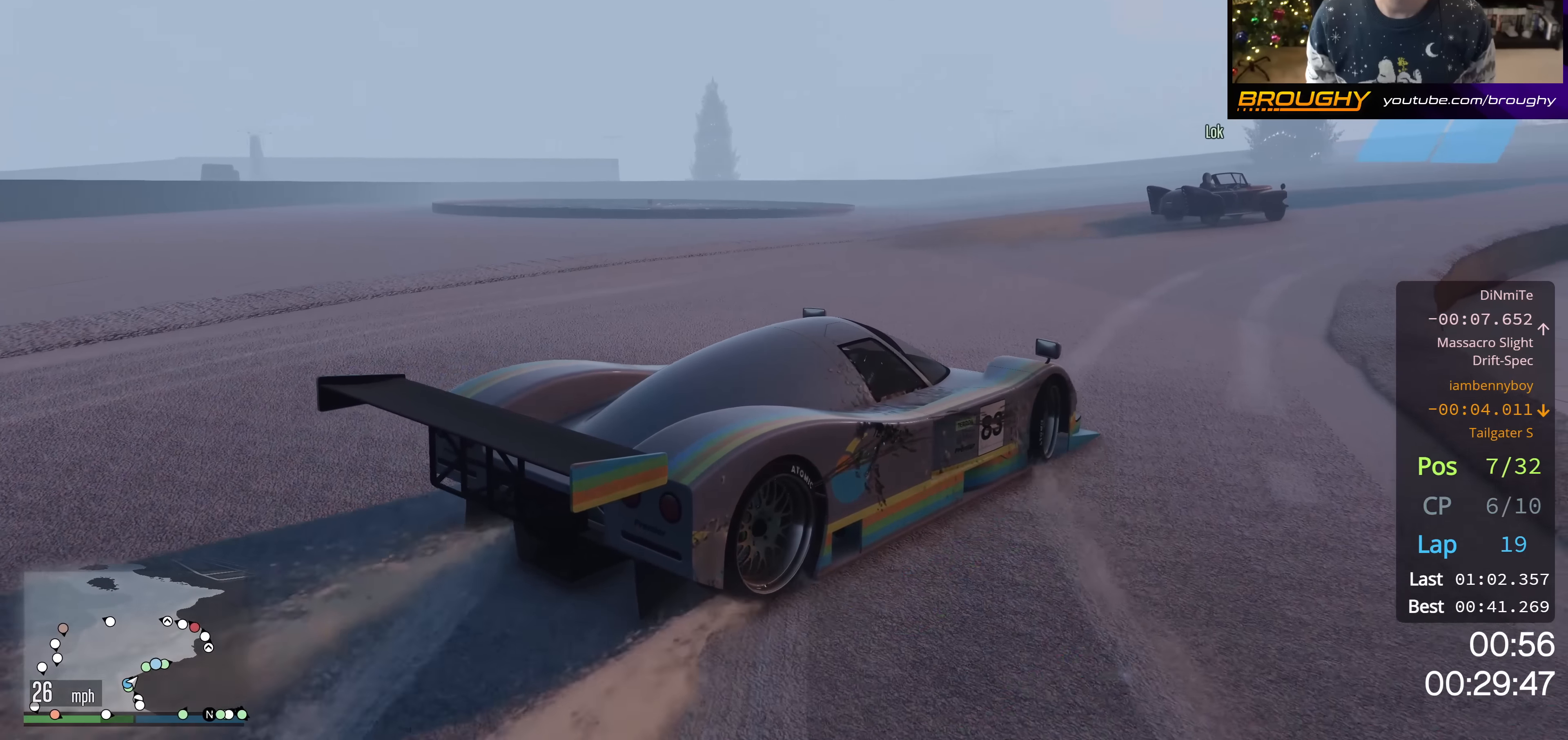
{"buttons": ["R2"], "left_stick": "up-left", "right_stick": "center", "events": [[50, "left_stick", "up-left"], [334, "R2", "up"], [434, "R2", "down"]]}
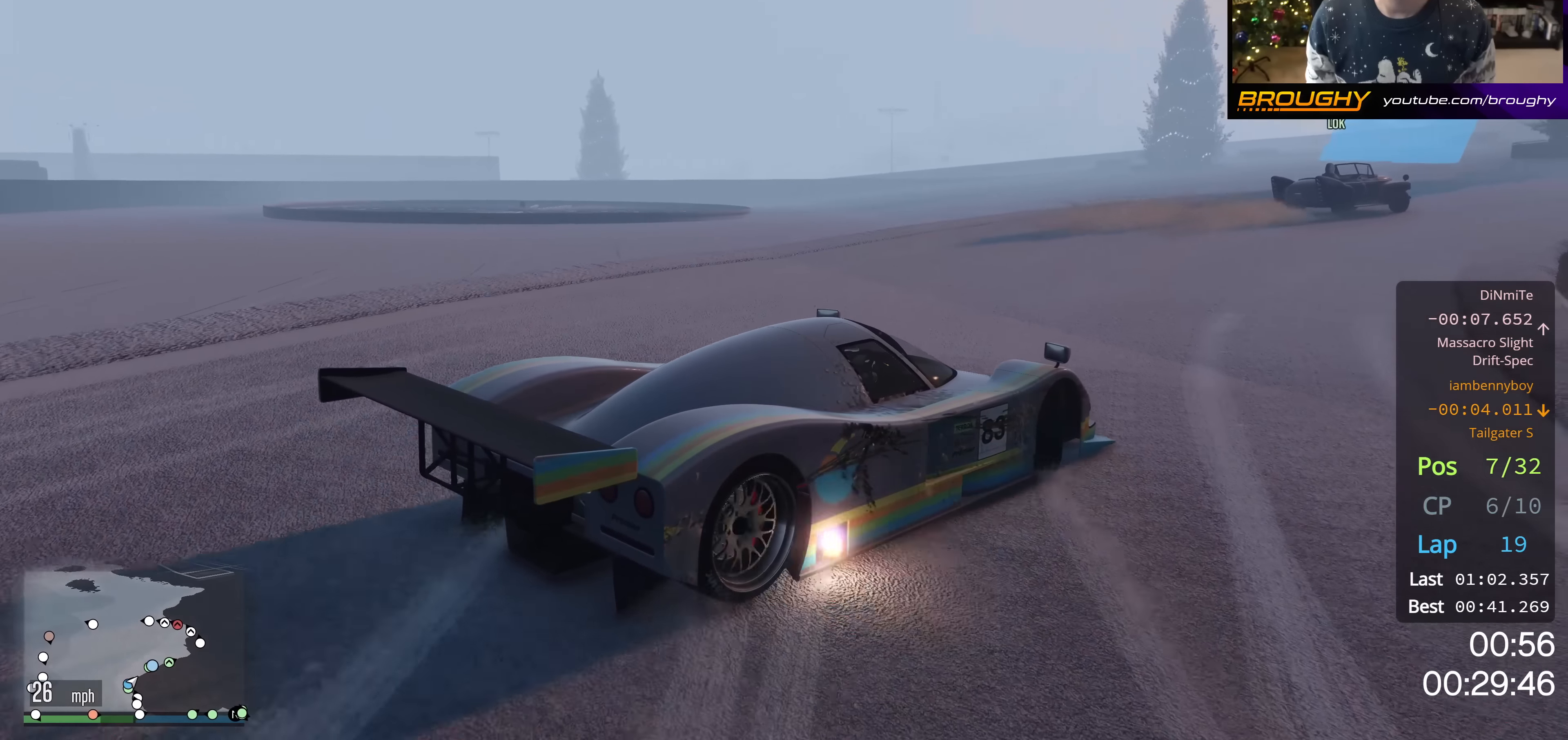
{"buttons": ["R2"], "left_stick": "right", "right_stick": "center", "events": [[183, "left_stick", "center"], [217, "R2", "up"], [434, "R2", "down"], [434, "left_stick", "right"]]}
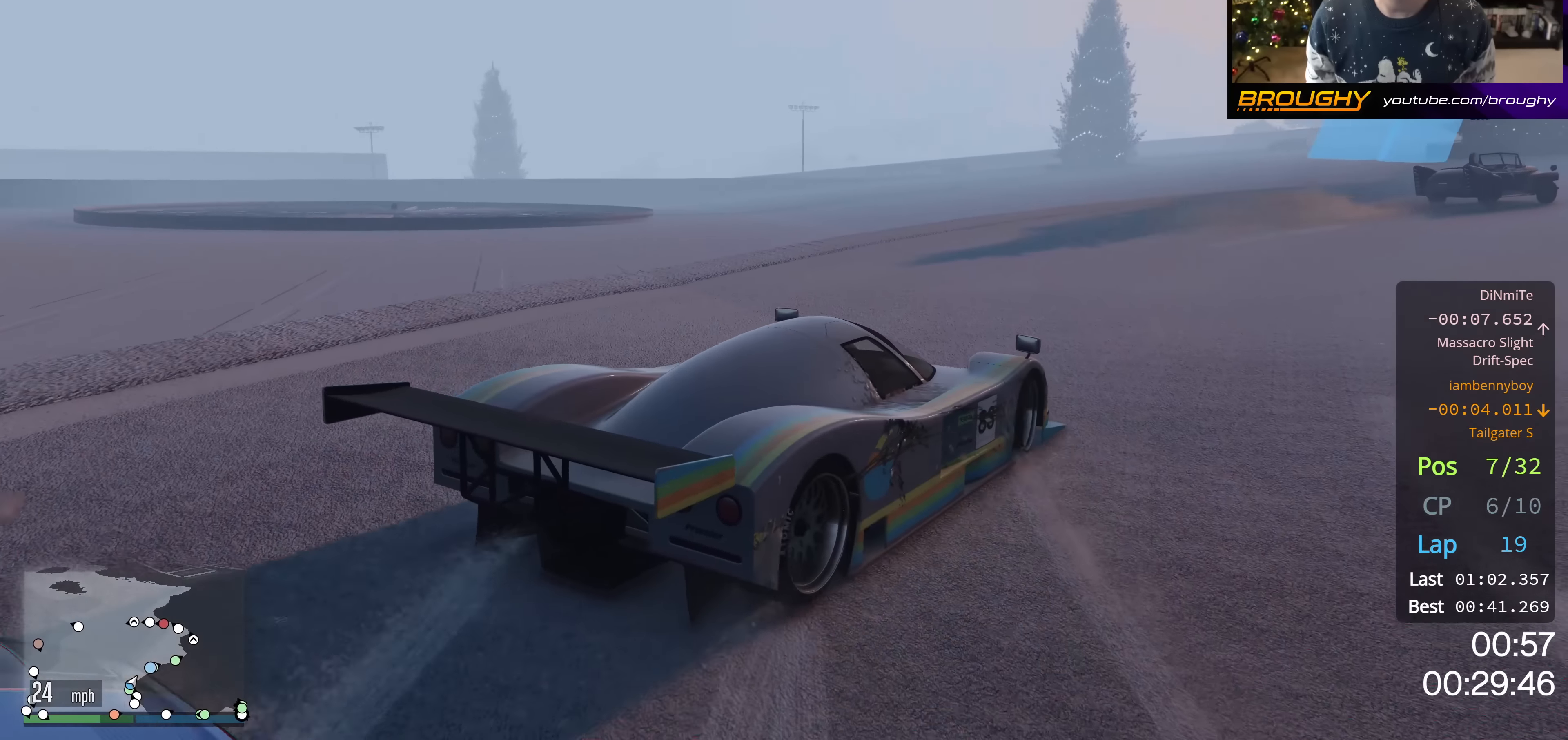
{"buttons": [], "left_stick": "right", "right_stick": "center", "events": [[418, "R2", "up"]]}
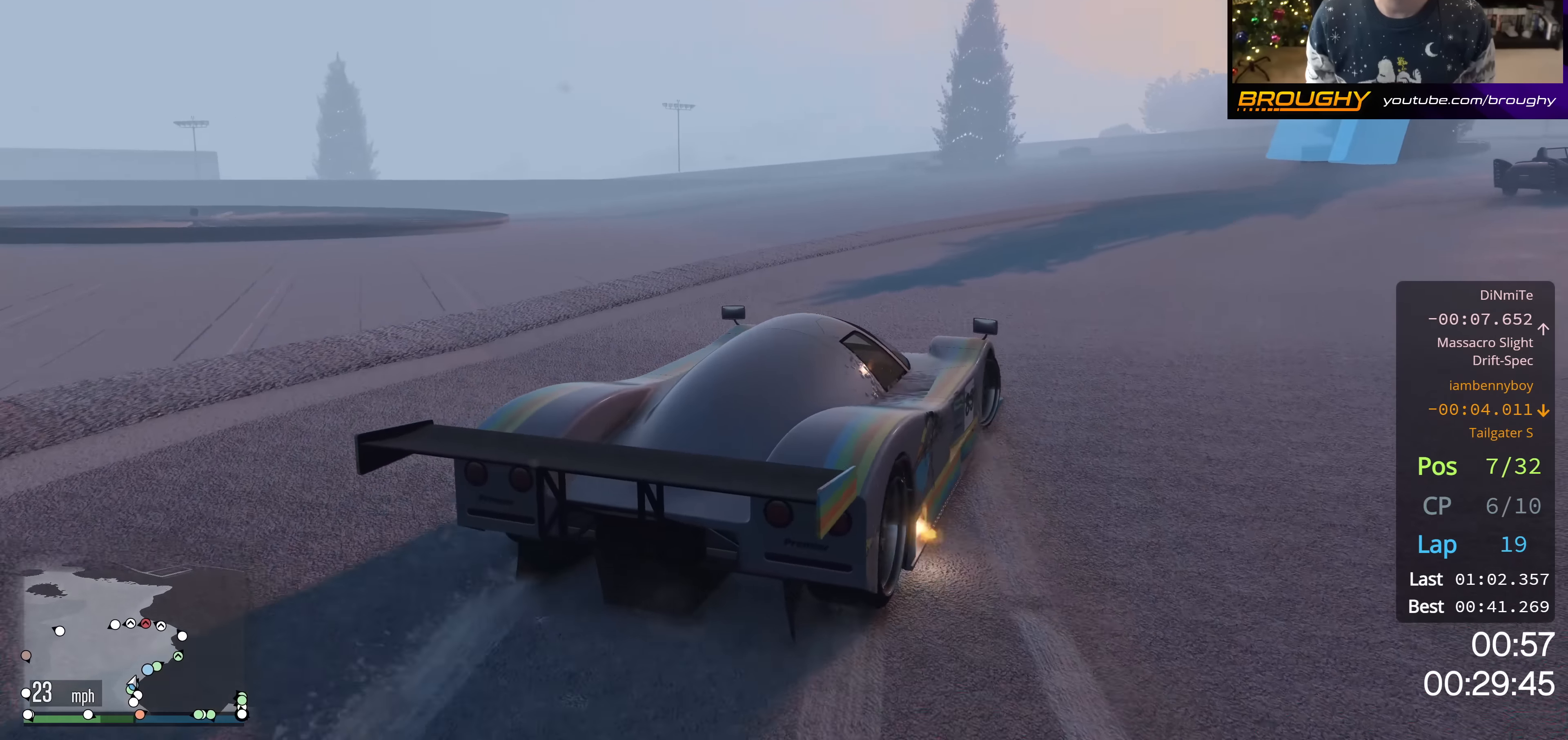
{"buttons": [], "left_stick": "right", "right_stick": "center", "events": [[167, "R2", "down"], [450, "R2", "up"]]}
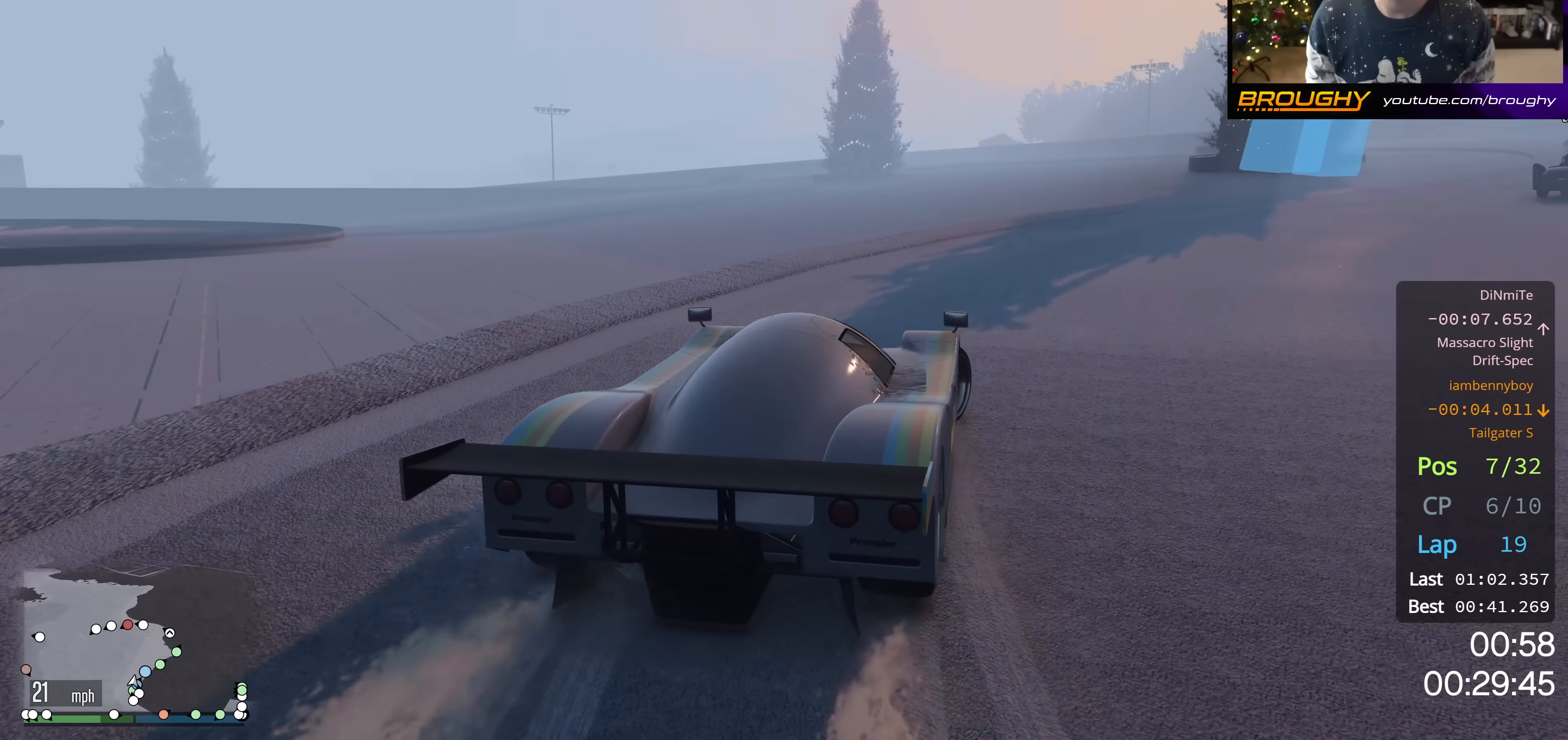
{"buttons": ["R2"], "left_stick": "right", "right_stick": "center", "events": [[117, "R2", "down"], [351, "R2", "up"], [501, "R2", "down"]]}